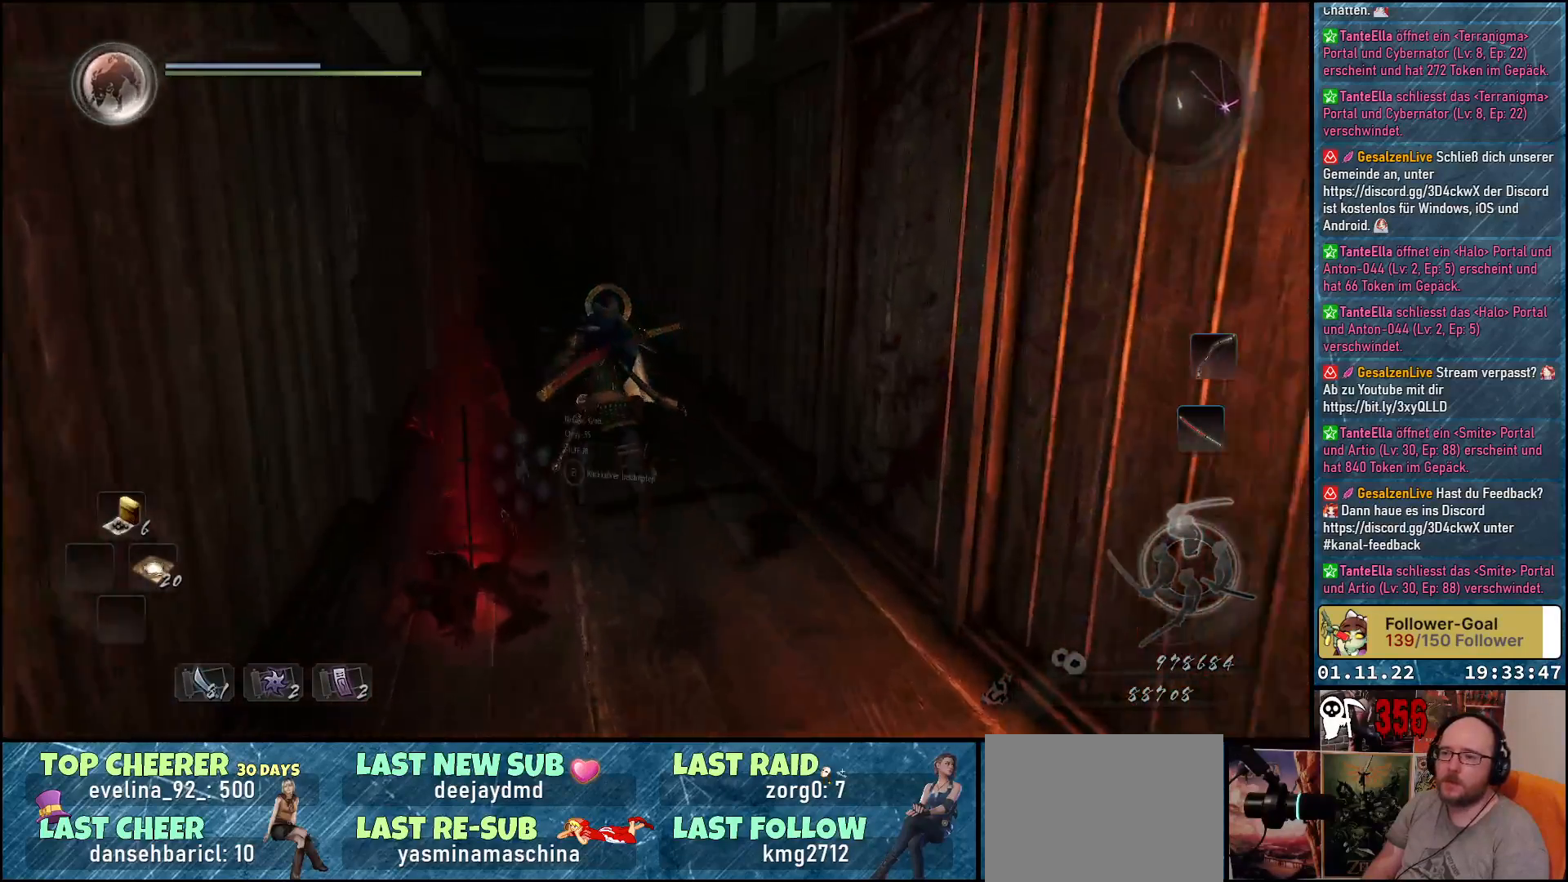
Gameplay with a controller (Xbox layout); each line is a JSON object with the inputs held at the frame after it. "events" lists button and stick changes between this image and that frame as [ms after this image, input, new state], when the widget could be followed in between.
{"buttons": ["A"], "left_stick": "up", "right_stick": "center", "events": []}
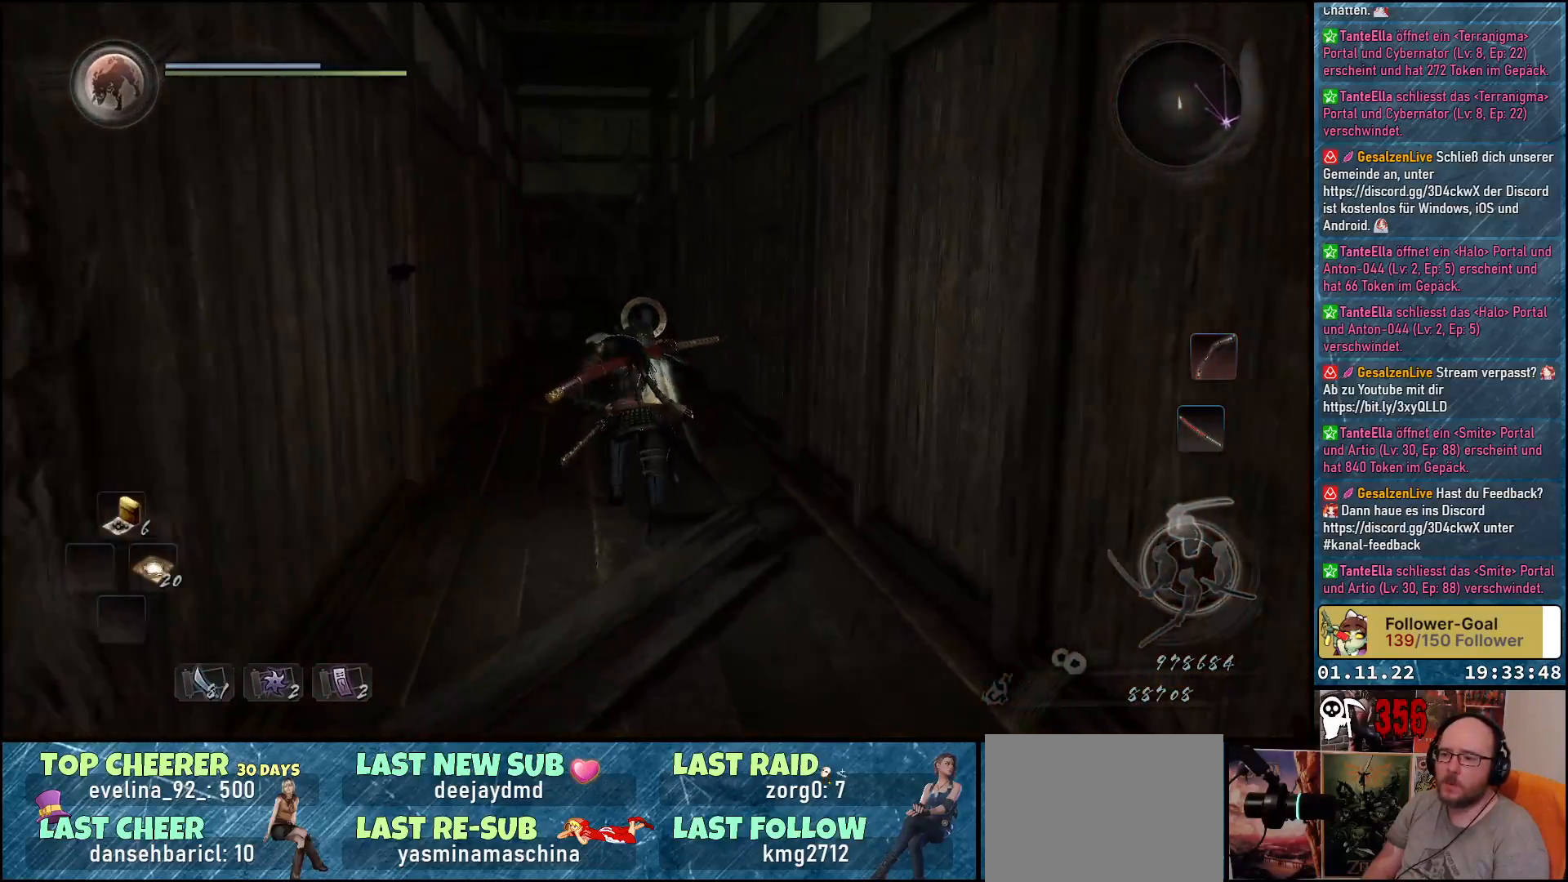
{"buttons": ["A"], "left_stick": "up", "right_stick": "center", "events": []}
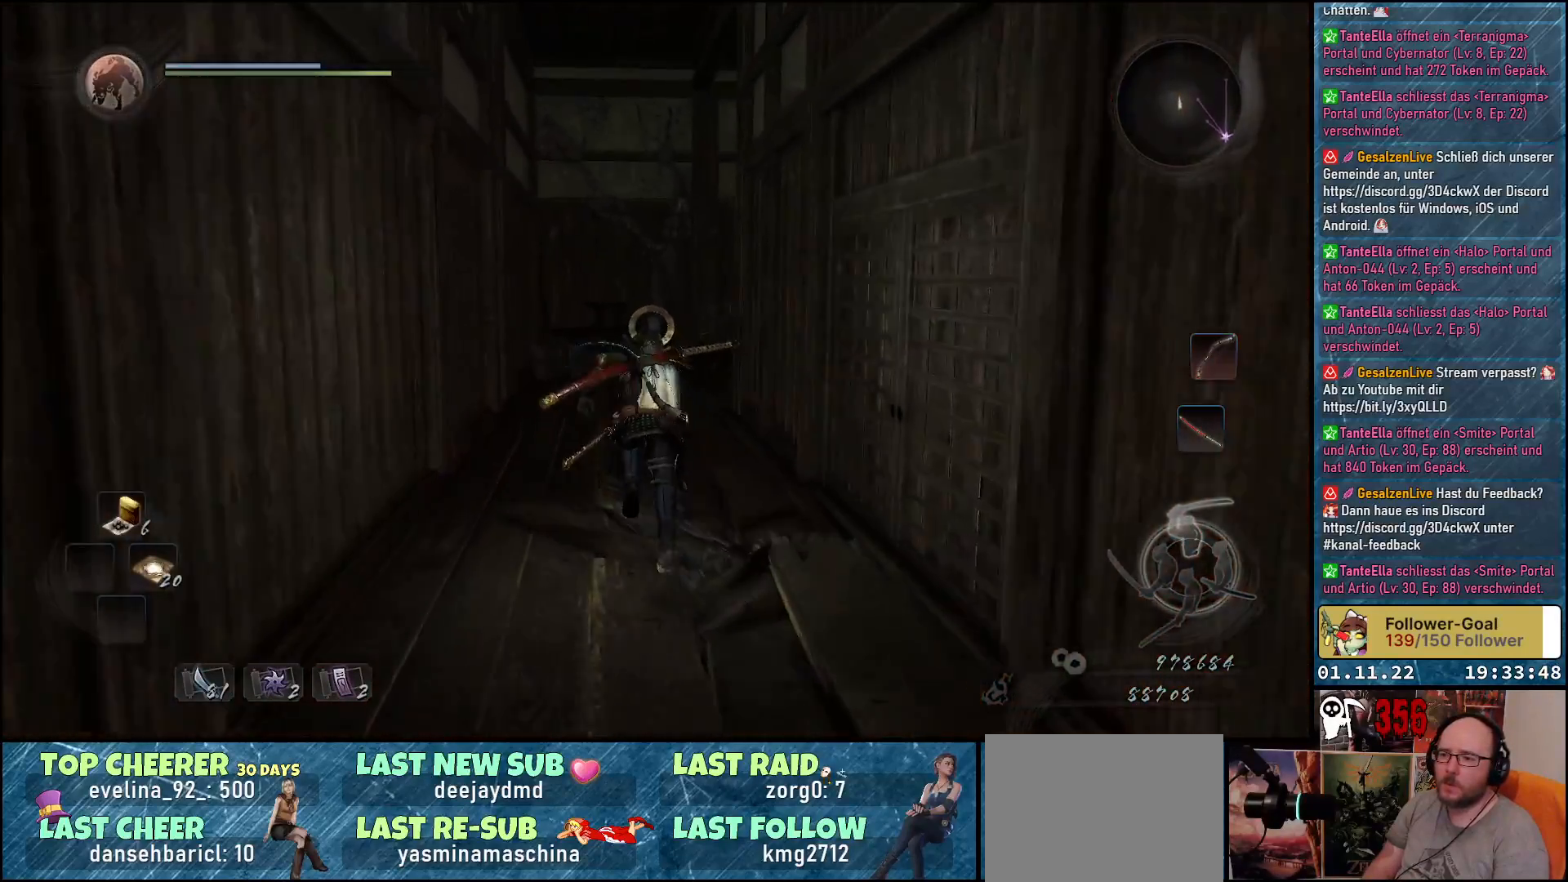
{"buttons": [], "left_stick": "up", "right_stick": "center", "events": [[317, "A", "up"]]}
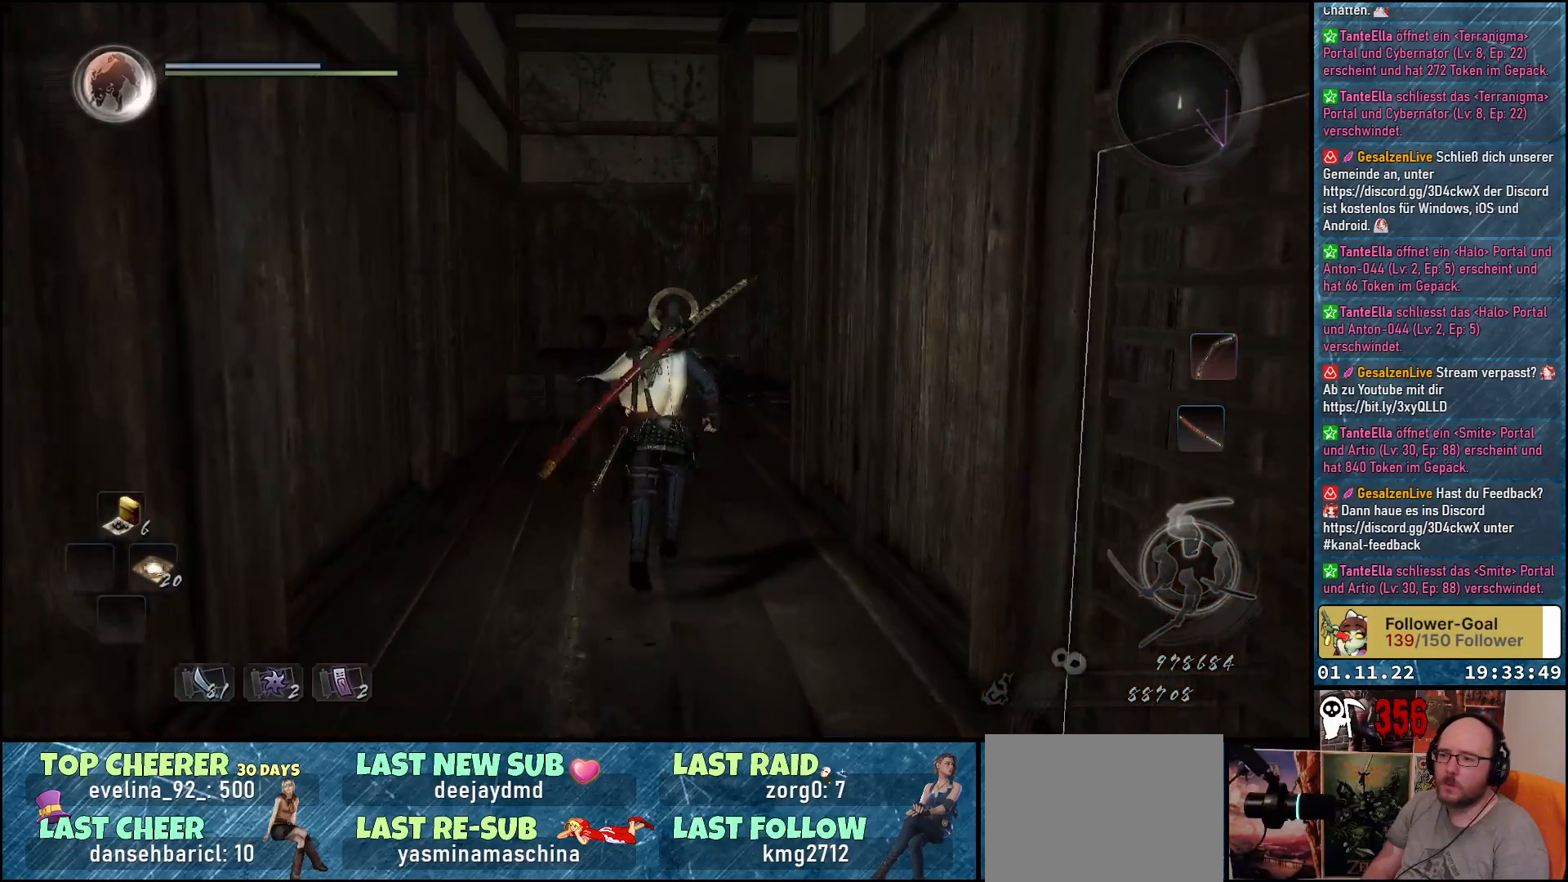
{"buttons": [], "left_stick": "up-left", "right_stick": "down-right", "events": [[67, "right_stick", "down-right"], [417, "left_stick", "up-left"]]}
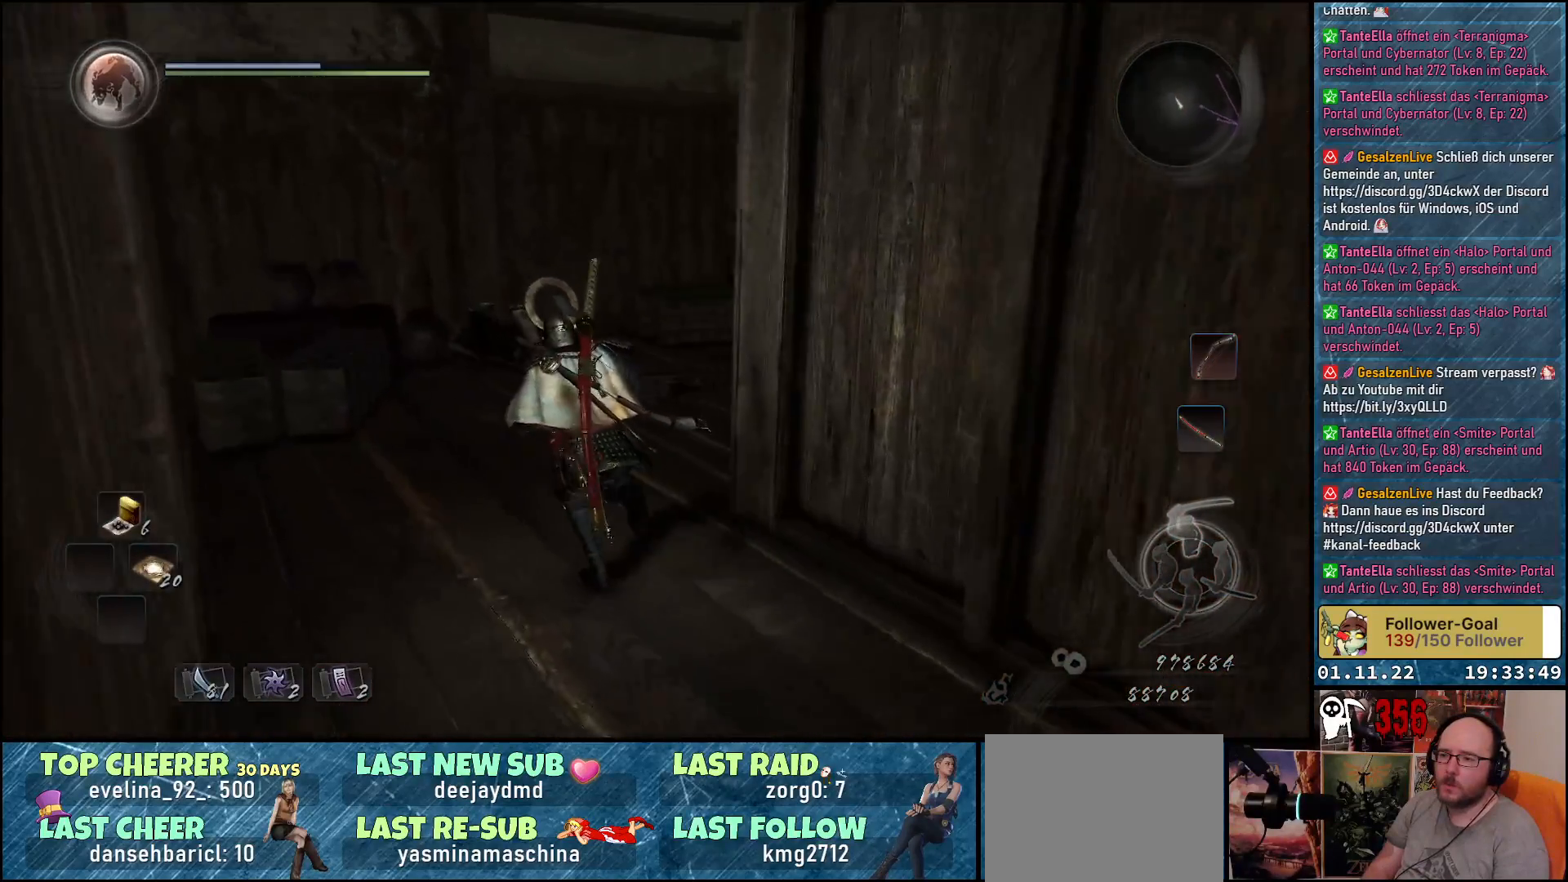
{"buttons": [], "left_stick": "left", "right_stick": "center", "events": [[83, "right_stick", "right"], [367, "right_stick", "center"], [467, "left_stick", "left"]]}
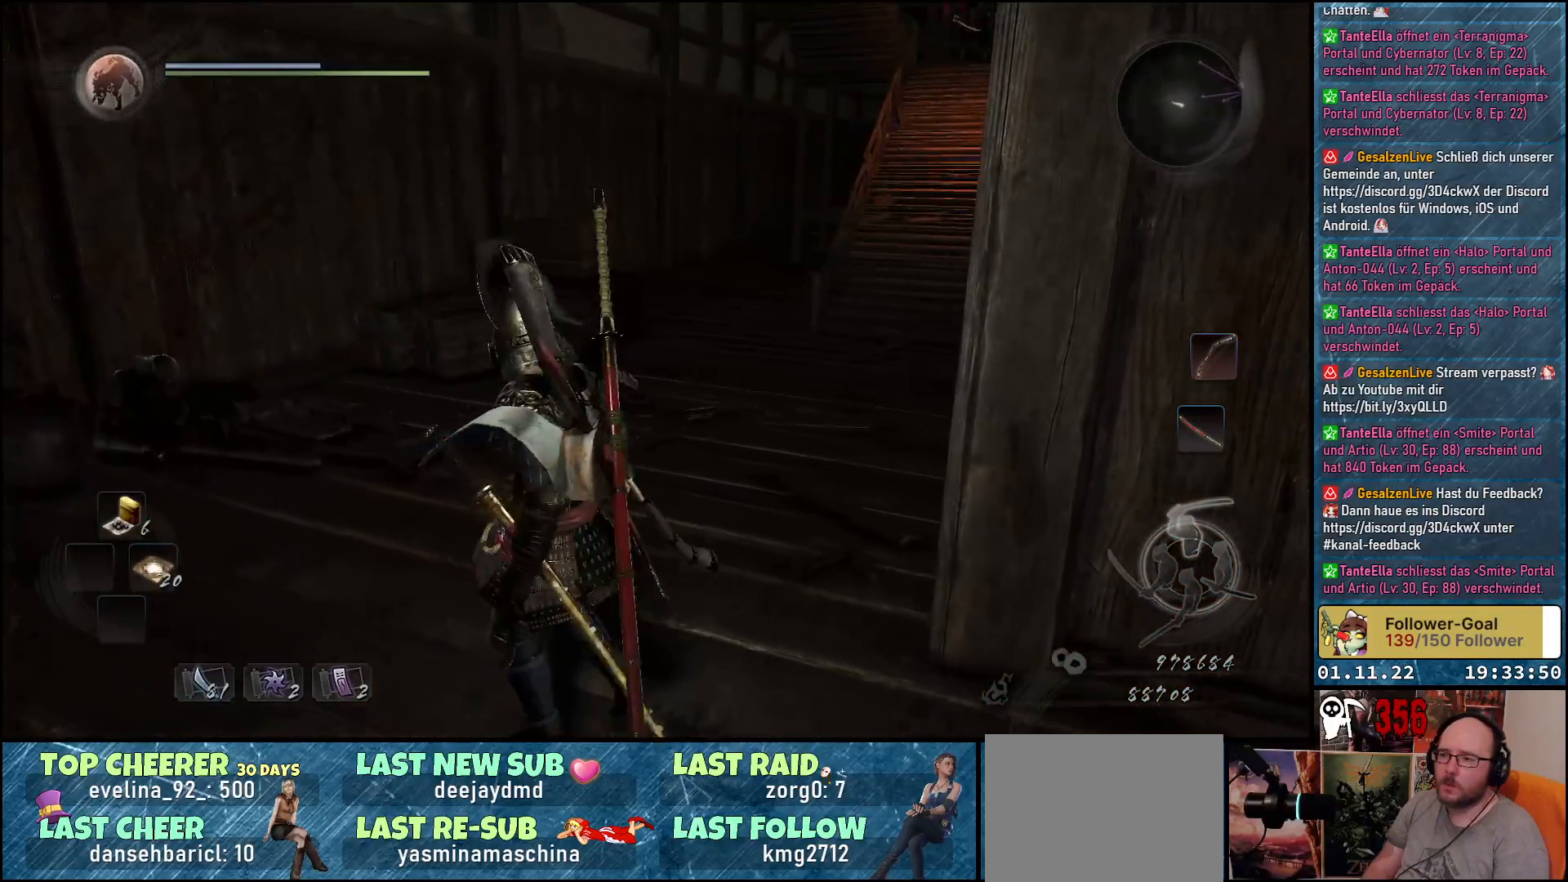
{"buttons": [], "left_stick": "left", "right_stick": "center", "events": [[300, "A", "down"], [433, "A", "up"]]}
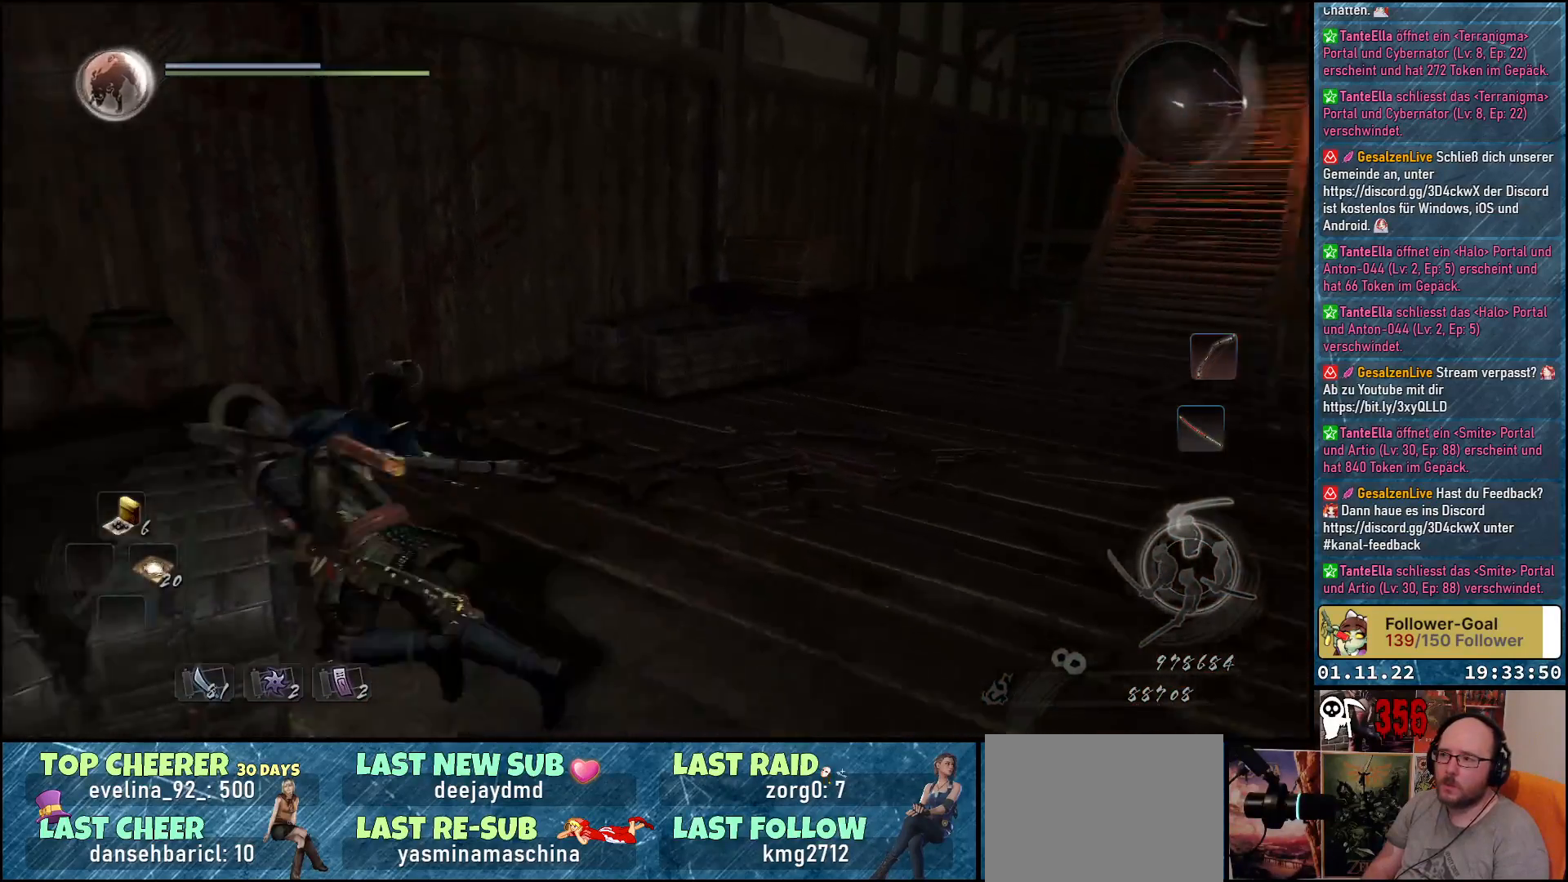
{"buttons": [], "left_stick": "up-right", "right_stick": "right", "events": [[150, "left_stick", "up-left"], [250, "left_stick", "up"], [283, "right_stick", "right"], [467, "left_stick", "up-right"]]}
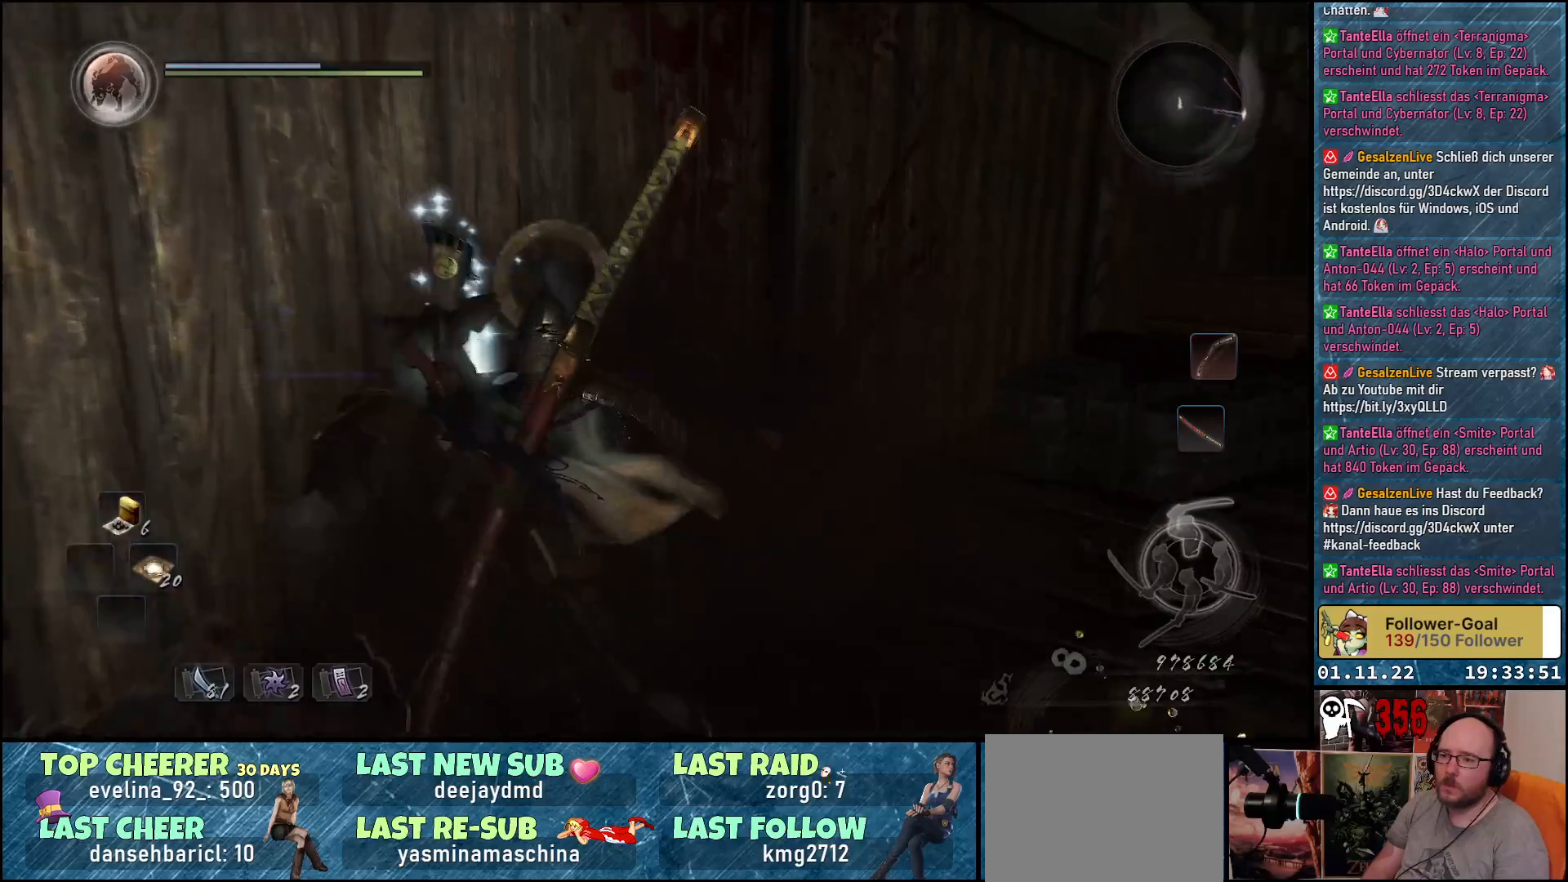
{"buttons": [], "left_stick": "up", "right_stick": "center", "events": [[233, "right_stick", "up-right"], [333, "right_stick", "center"], [500, "left_stick", "up"]]}
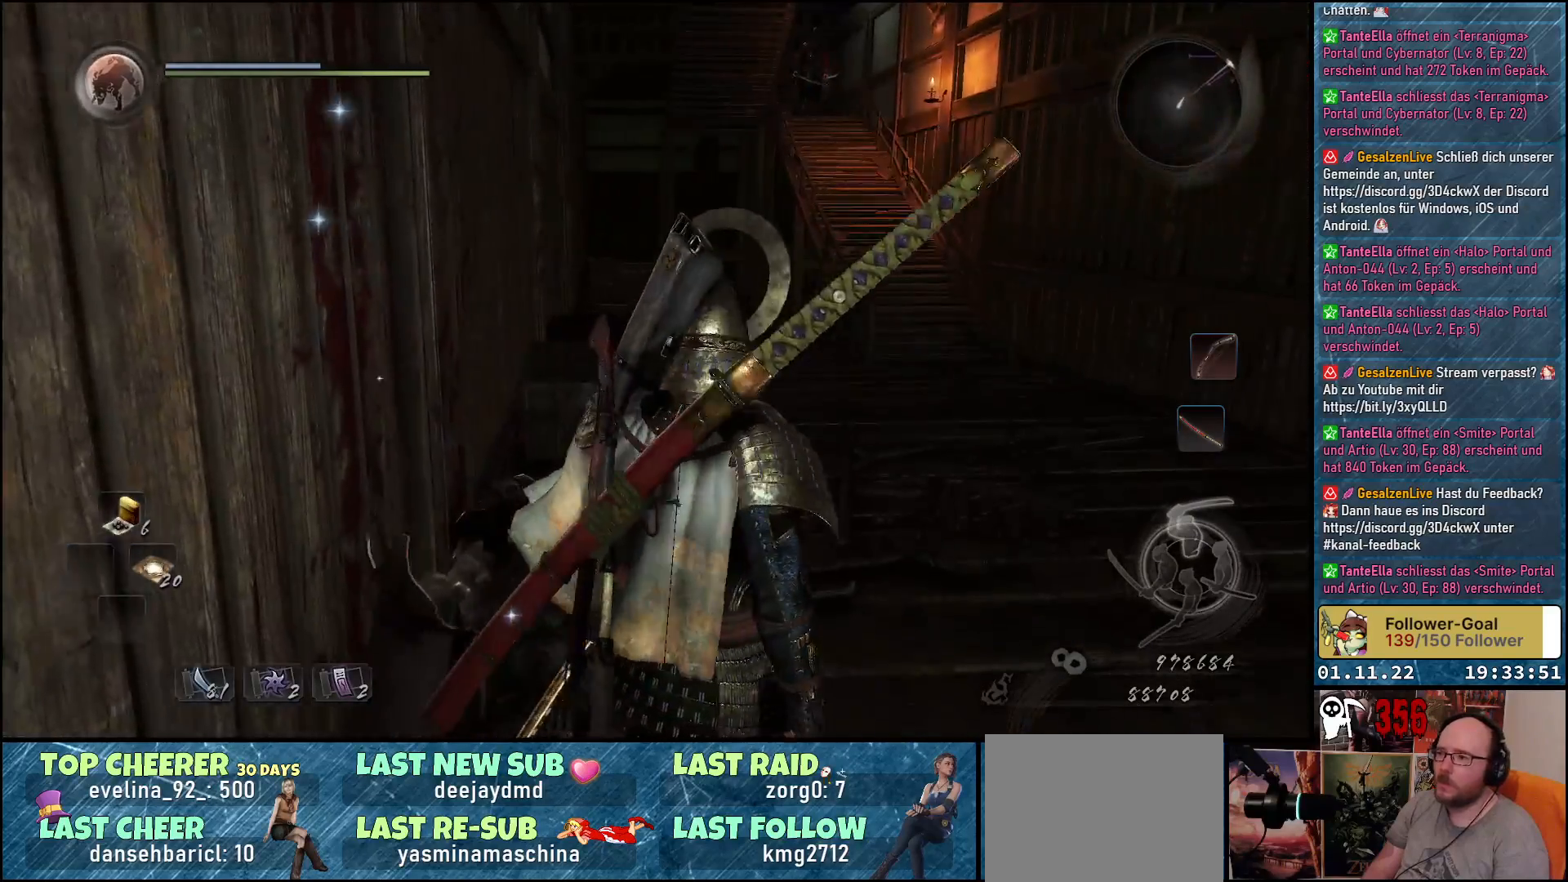
{"buttons": [], "left_stick": "center", "right_stick": "center", "events": [[117, "A", "down"], [167, "A", "up"], [400, "left_stick", "center"]]}
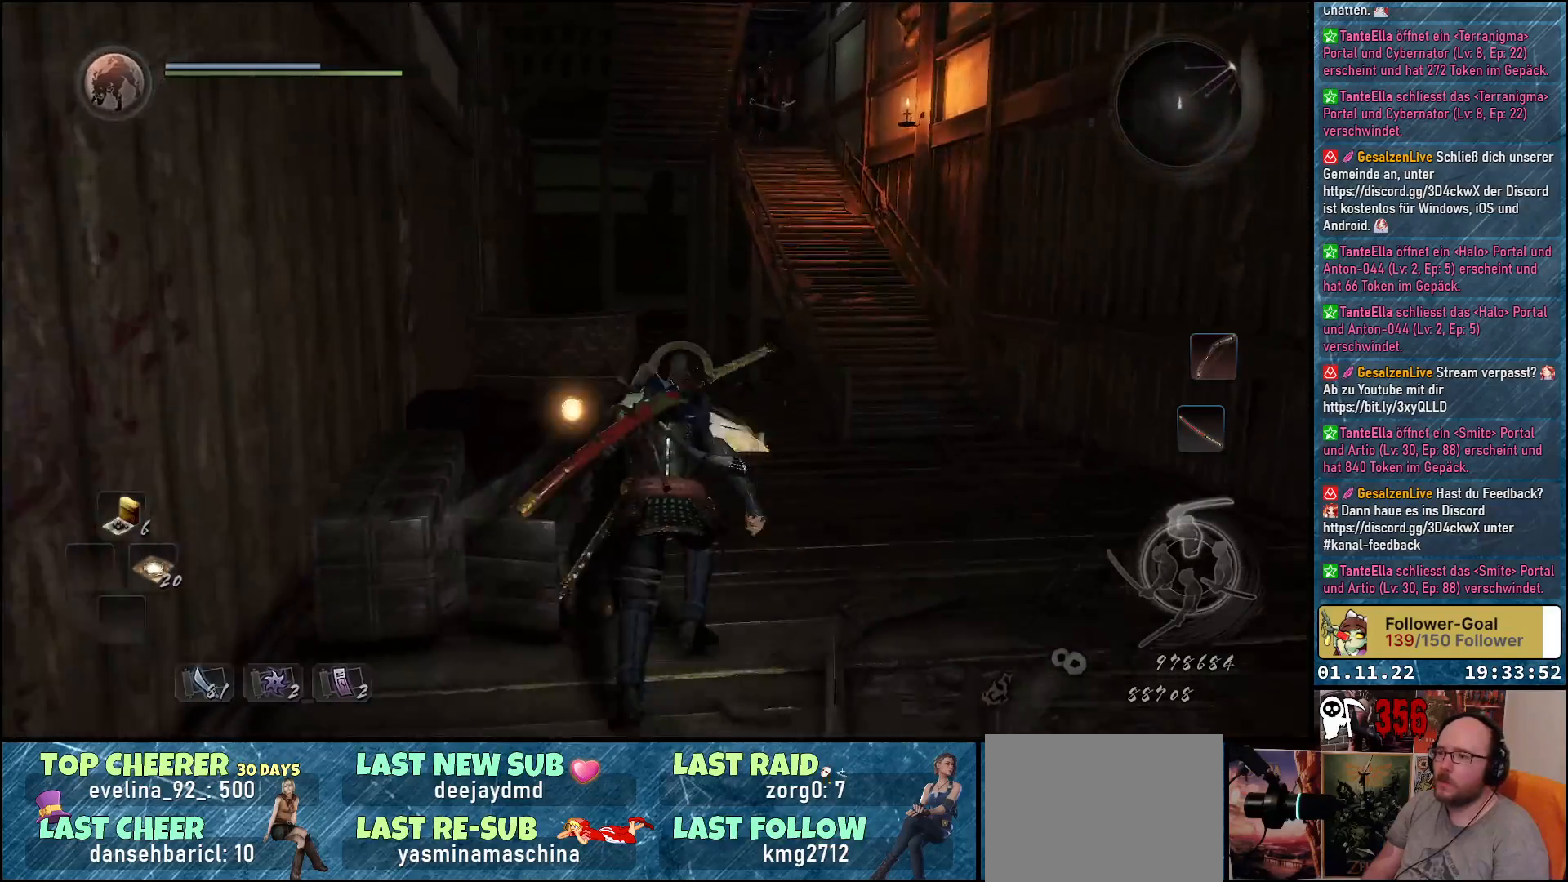
{"buttons": [], "left_stick": "up", "right_stick": "center", "events": [[100, "left_stick", "up-left"], [267, "A", "down"], [383, "A", "up"], [417, "left_stick", "up"]]}
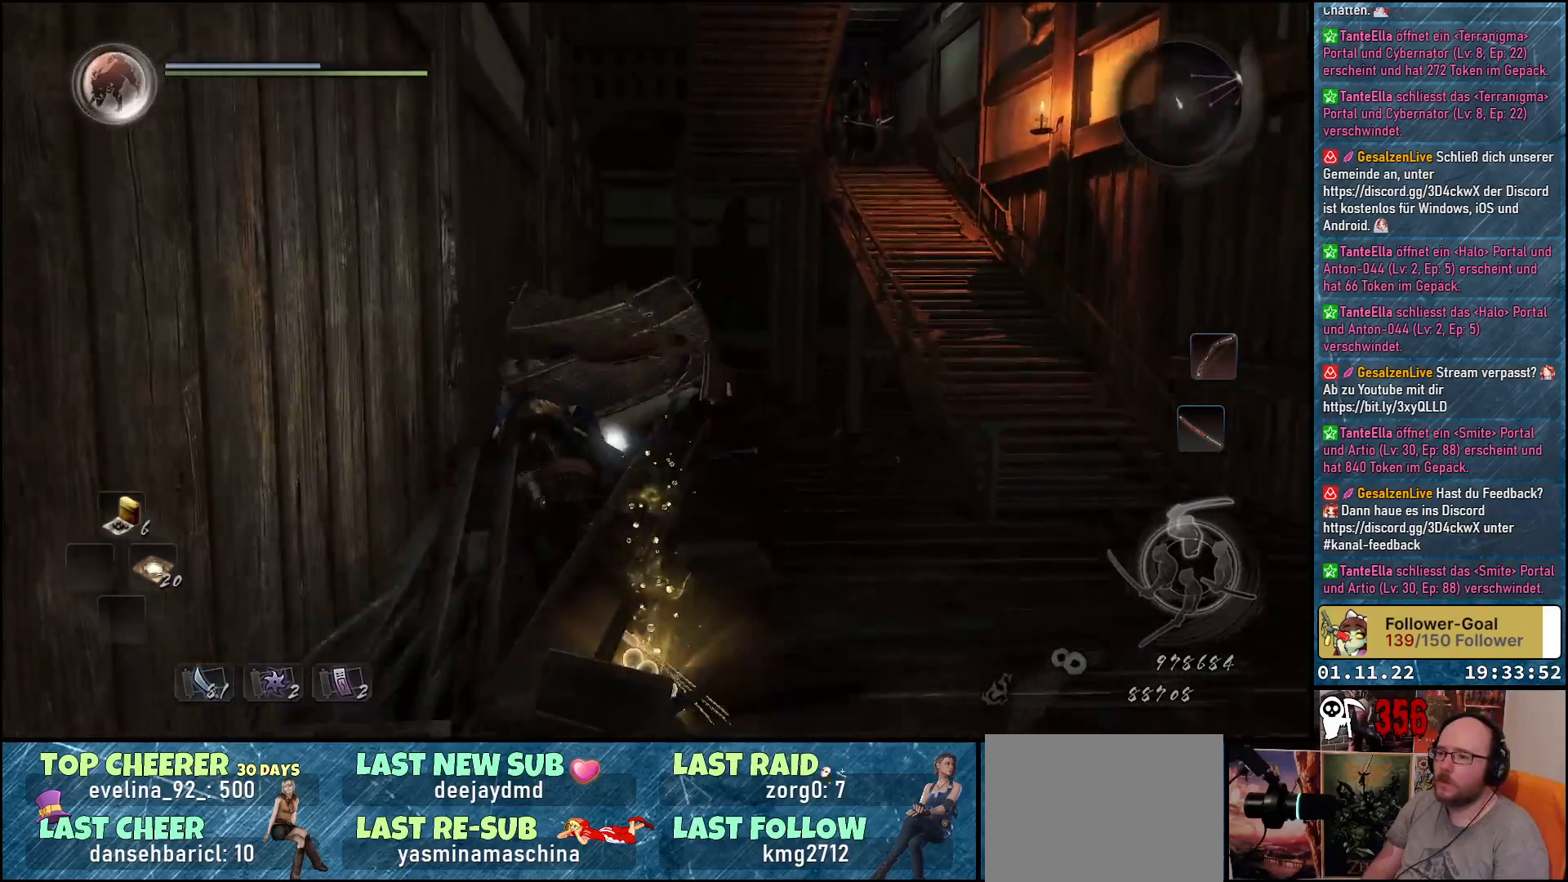
{"buttons": [], "left_stick": "down-right", "right_stick": "center", "events": [[33, "left_stick", "up-right"], [333, "left_stick", "down-right"]]}
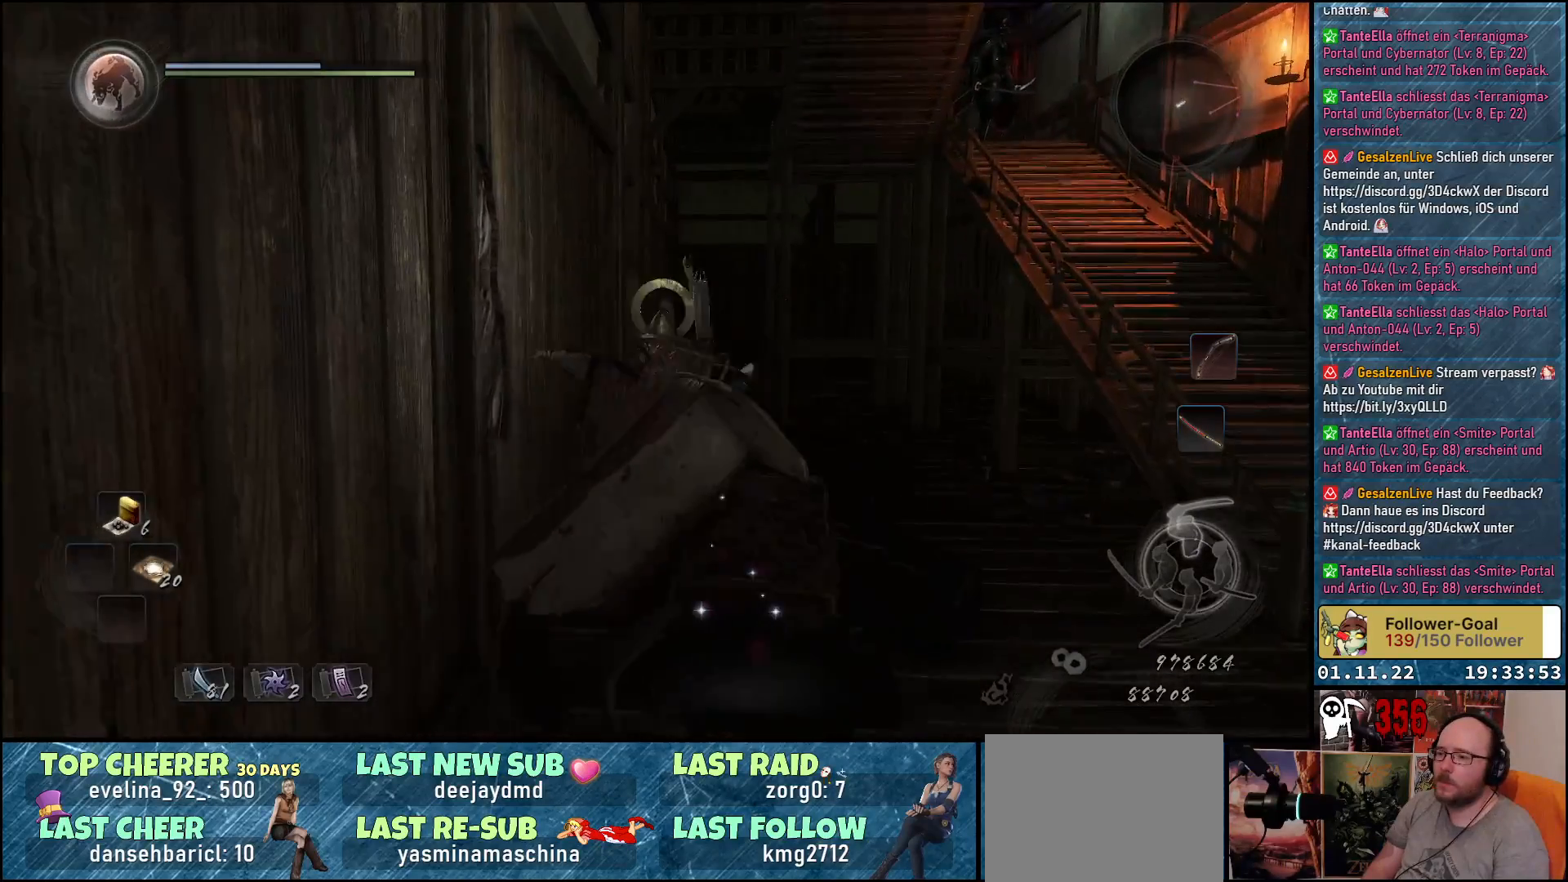
{"buttons": [], "left_stick": "down", "right_stick": "center", "events": [[133, "left_stick", "down"], [367, "B", "down"], [450, "B", "up"]]}
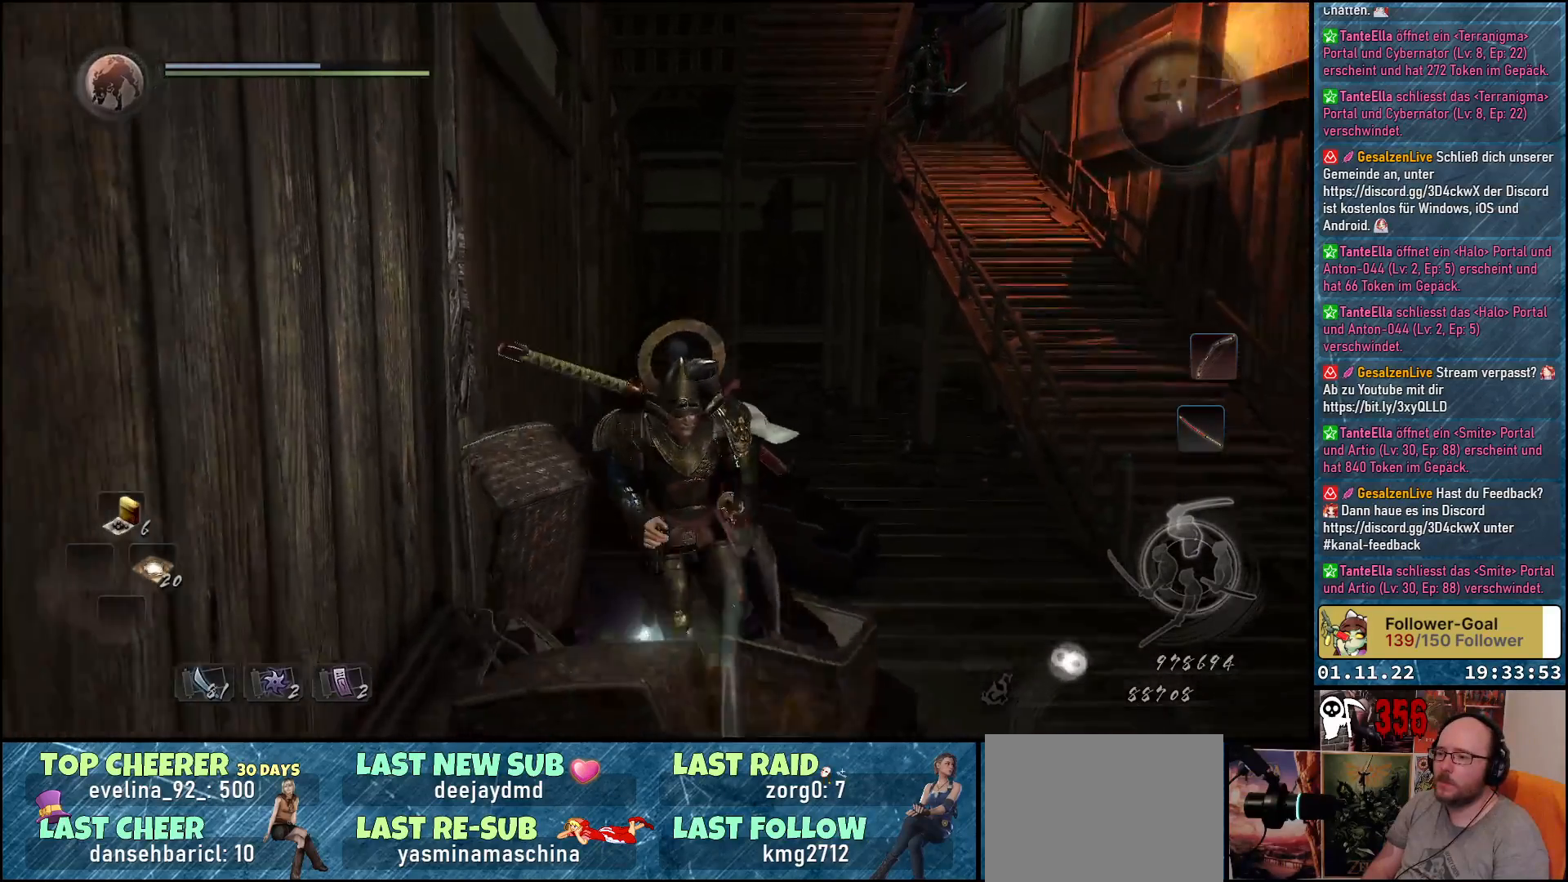
{"buttons": [], "left_stick": "down", "right_stick": "center", "events": []}
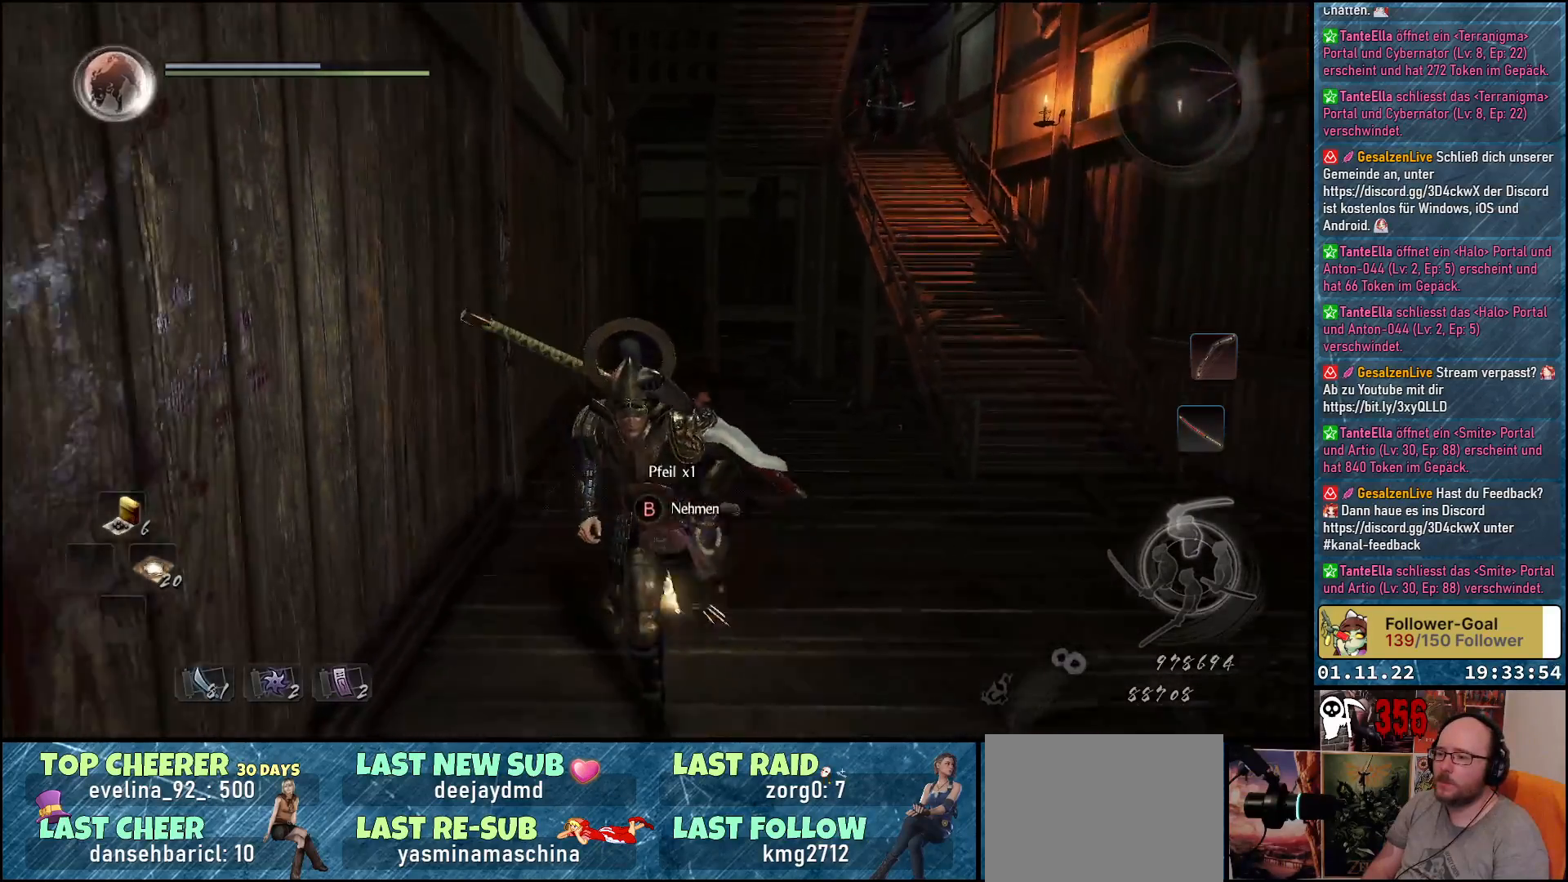
{"buttons": [], "left_stick": "down", "right_stick": "center", "events": [[217, "B", "down"], [300, "B", "up"], [417, "B", "down"], [483, "B", "up"]]}
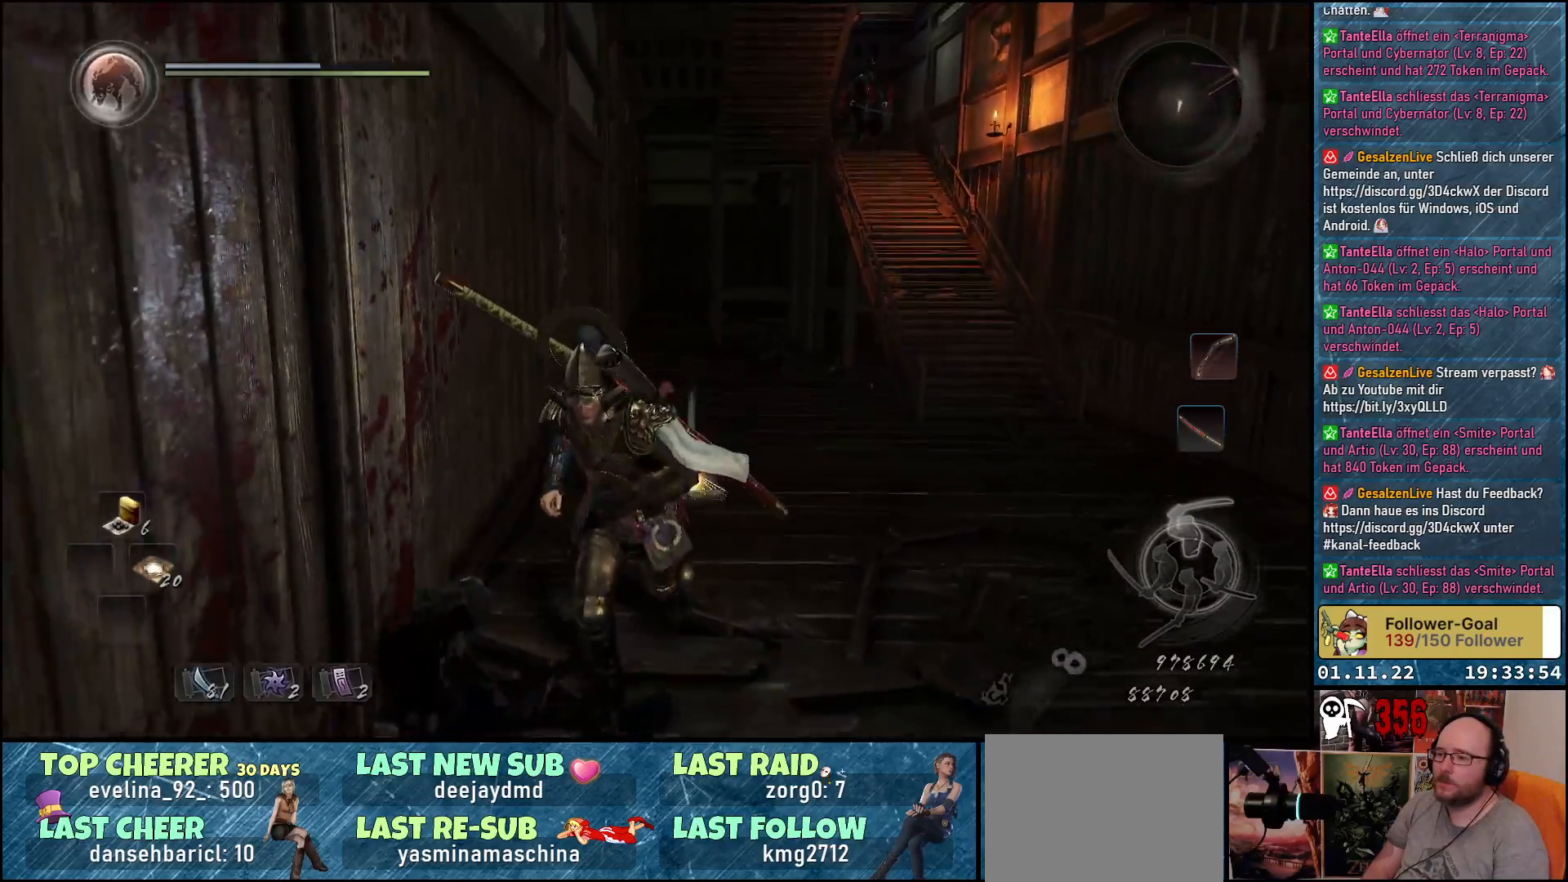
{"buttons": ["B"], "left_stick": "down-right", "right_stick": "center", "events": [[83, "B", "down"], [133, "B", "up"], [200, "B", "down"], [283, "B", "up"], [317, "B", "down"], [367, "left_stick", "down-right"], [400, "B", "up"], [483, "B", "down"]]}
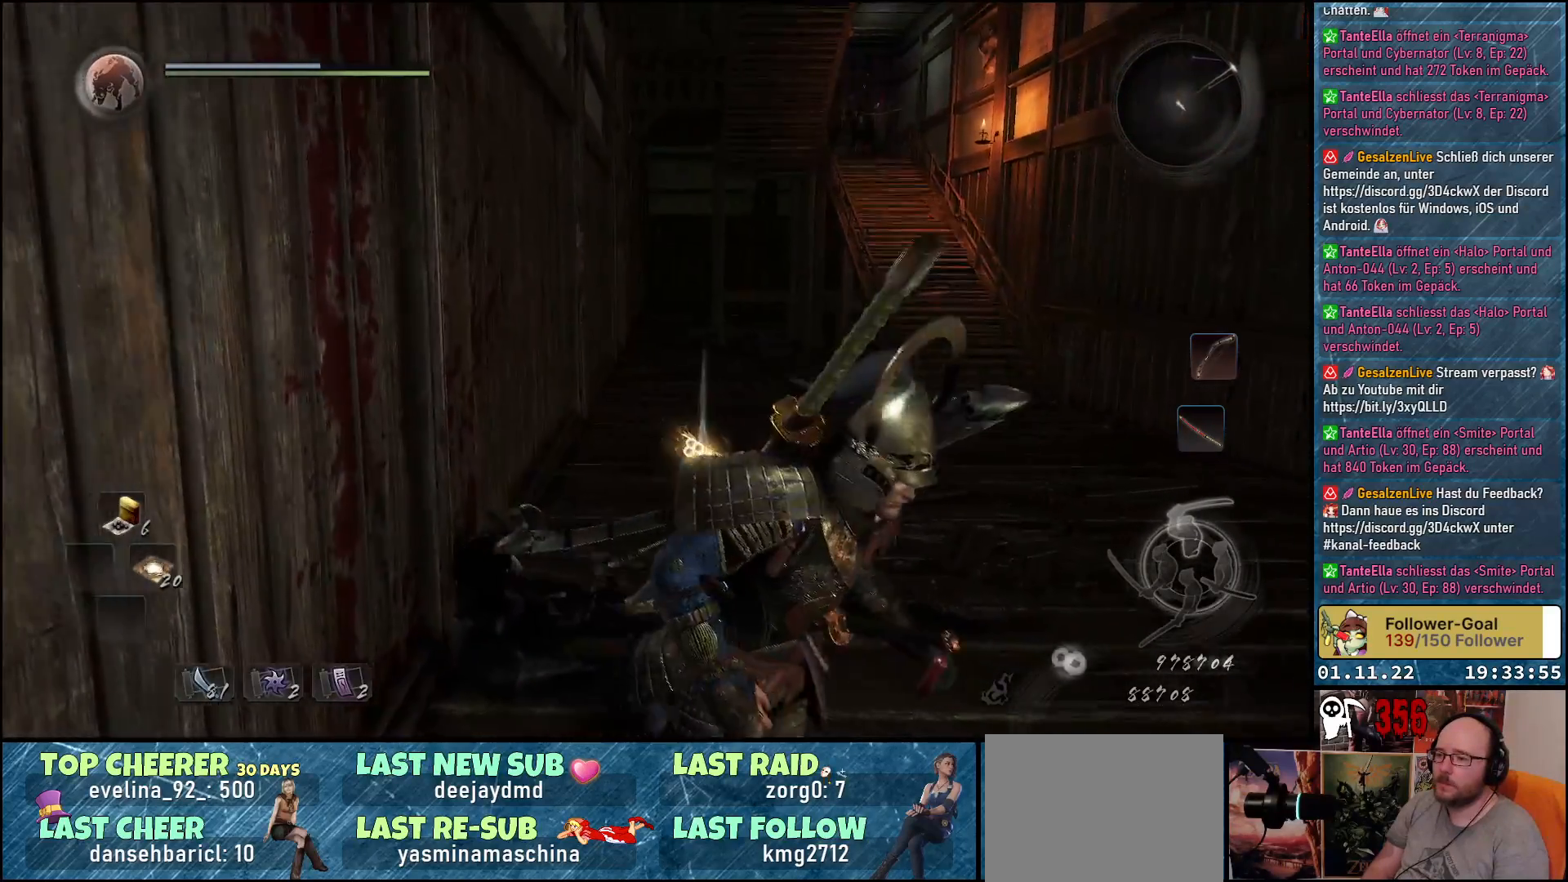
{"buttons": [], "left_stick": "up-left", "right_stick": "center", "events": [[50, "B", "up"], [133, "B", "down"], [133, "left_stick", "right"], [183, "B", "up"], [250, "B", "down"], [300, "left_stick", "up"], [317, "B", "up"], [400, "left_stick", "up-left"], [417, "B", "down"], [450, "B", "up"]]}
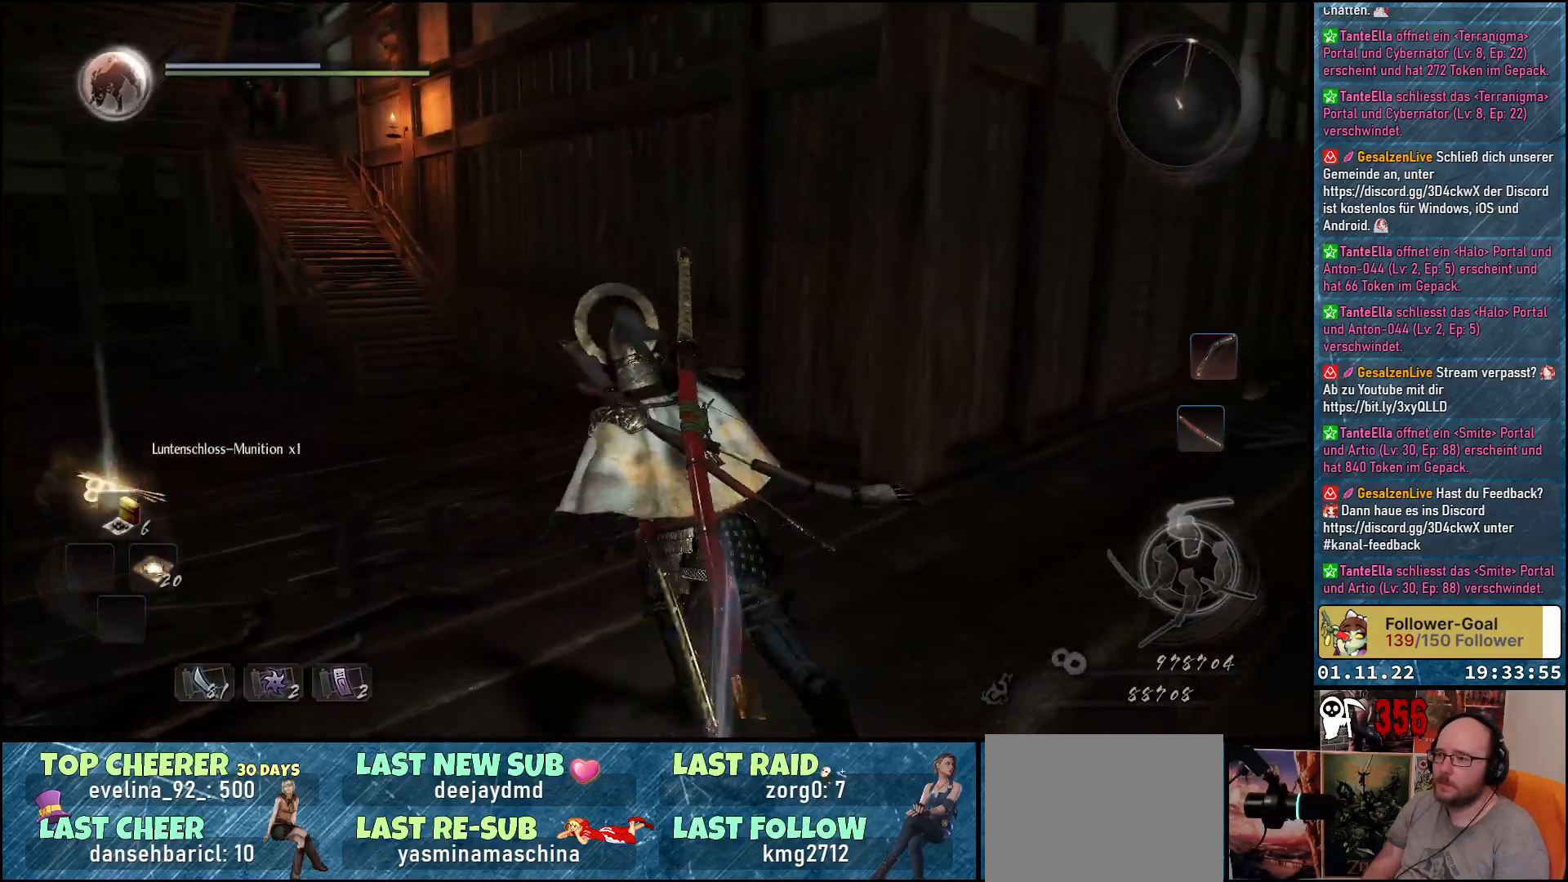
{"buttons": ["B"], "left_stick": "up-left", "right_stick": "center", "events": [[33, "B", "down"], [100, "B", "up"], [333, "B", "down"], [383, "B", "up"], [467, "B", "down"]]}
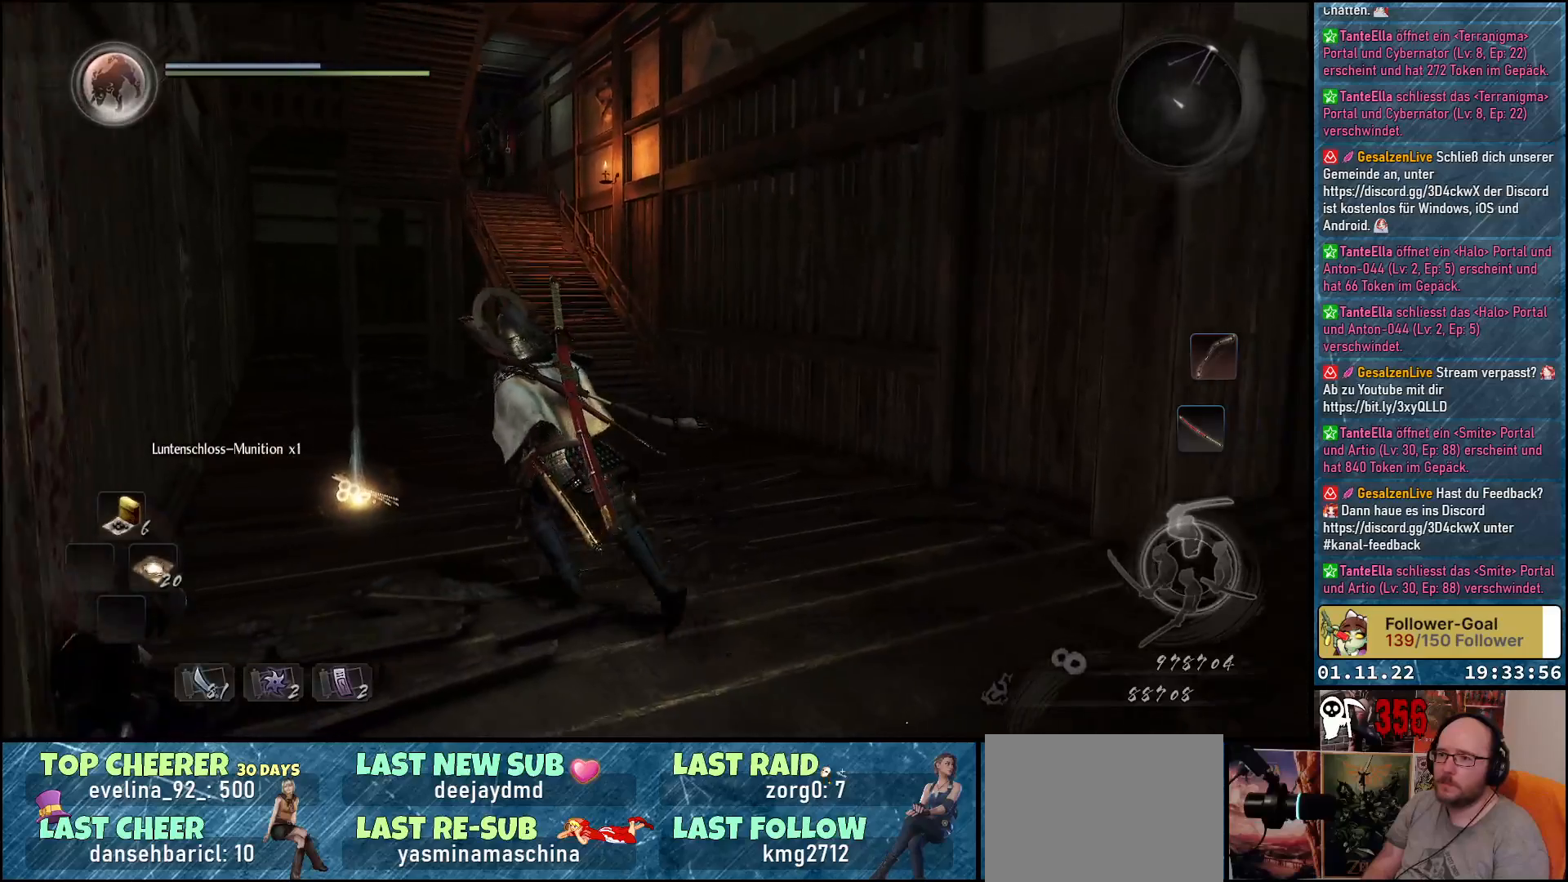
{"buttons": [], "left_stick": "up", "right_stick": "center", "events": [[17, "B", "up"], [100, "B", "down"], [167, "B", "up"], [400, "B", "down"], [433, "B", "up"], [467, "left_stick", "up"]]}
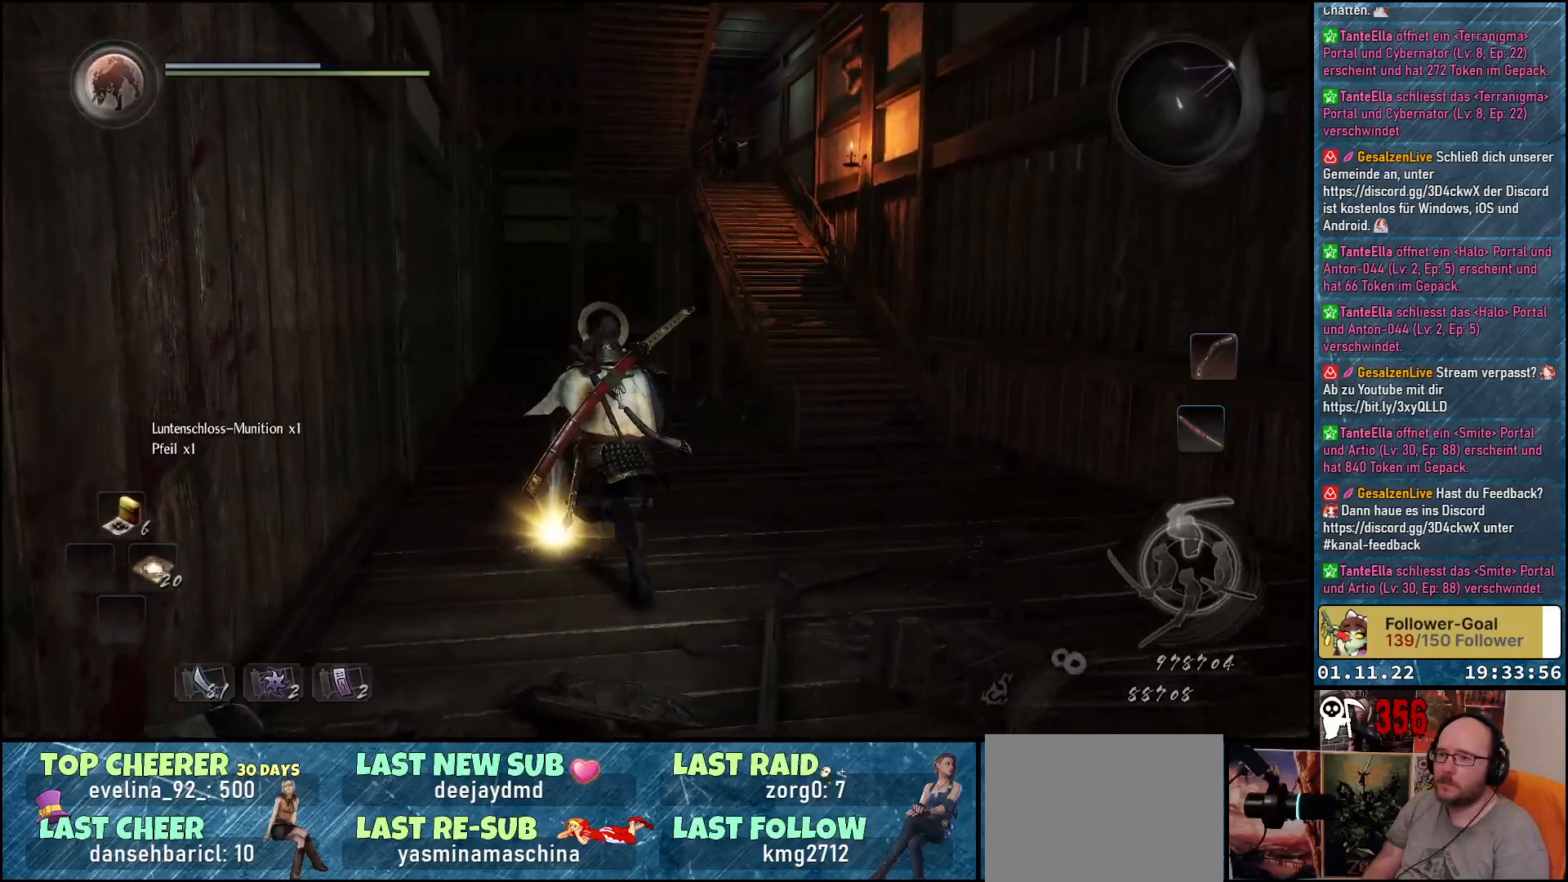
{"buttons": [], "left_stick": "up", "right_stick": "center", "events": [[33, "B", "down"], [83, "B", "up"], [167, "B", "down"], [233, "B", "up"]]}
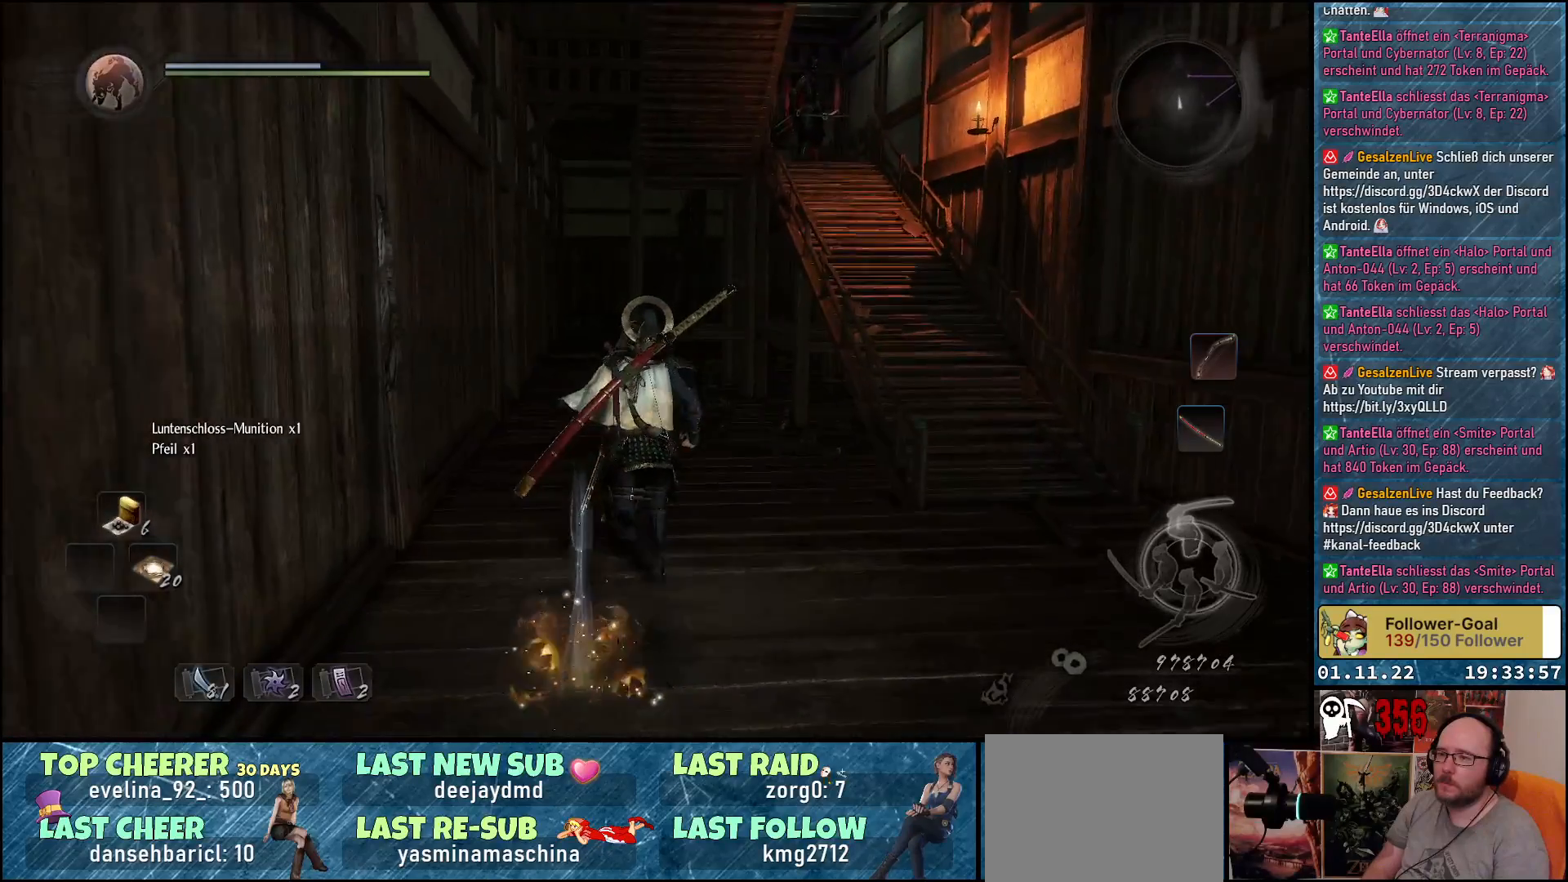
{"buttons": [], "left_stick": "up", "right_stick": "center", "events": [[317, "A", "down"], [467, "A", "up"]]}
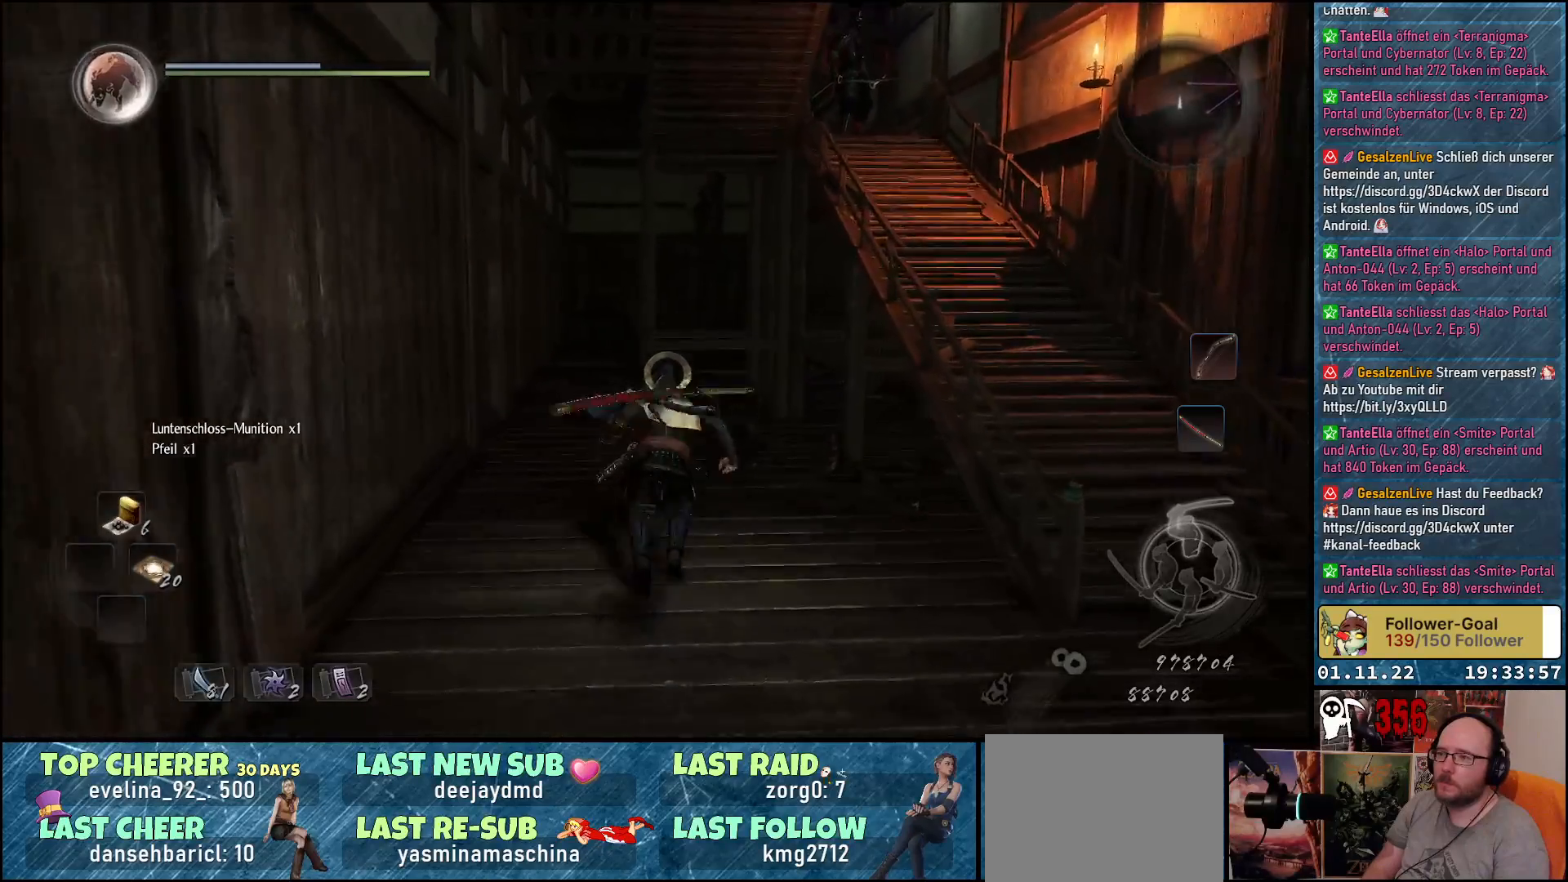
{"buttons": [], "left_stick": "up-left", "right_stick": "down-right", "events": [[217, "right_stick", "down-right"], [483, "left_stick", "up-left"]]}
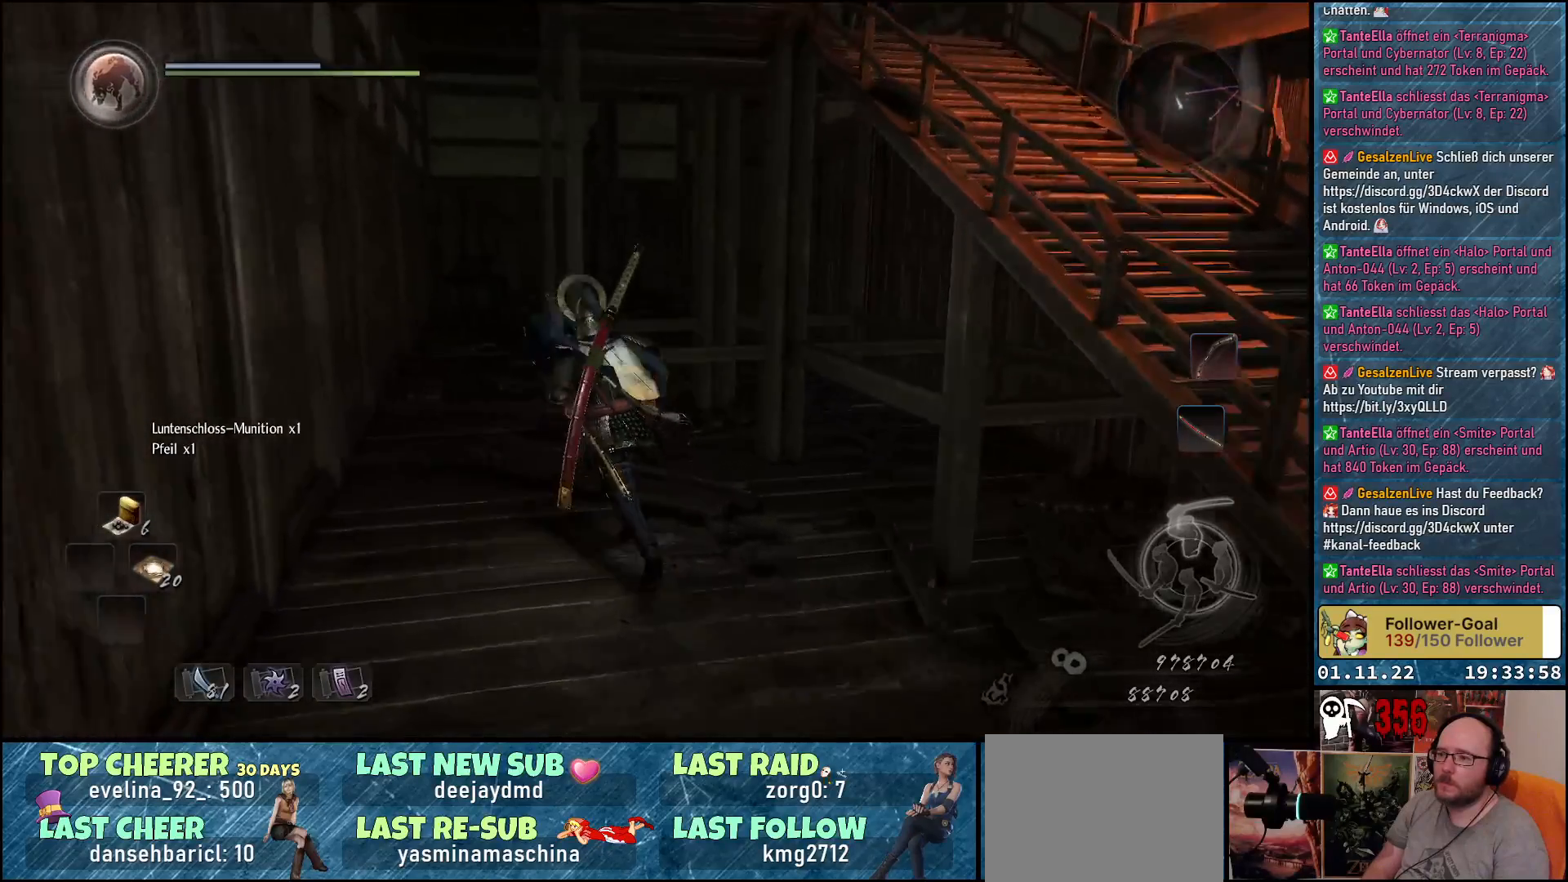
{"buttons": [], "left_stick": "up", "right_stick": "center", "events": [[17, "right_stick", "center"], [167, "A", "down"], [217, "A", "up"], [267, "left_stick", "up"]]}
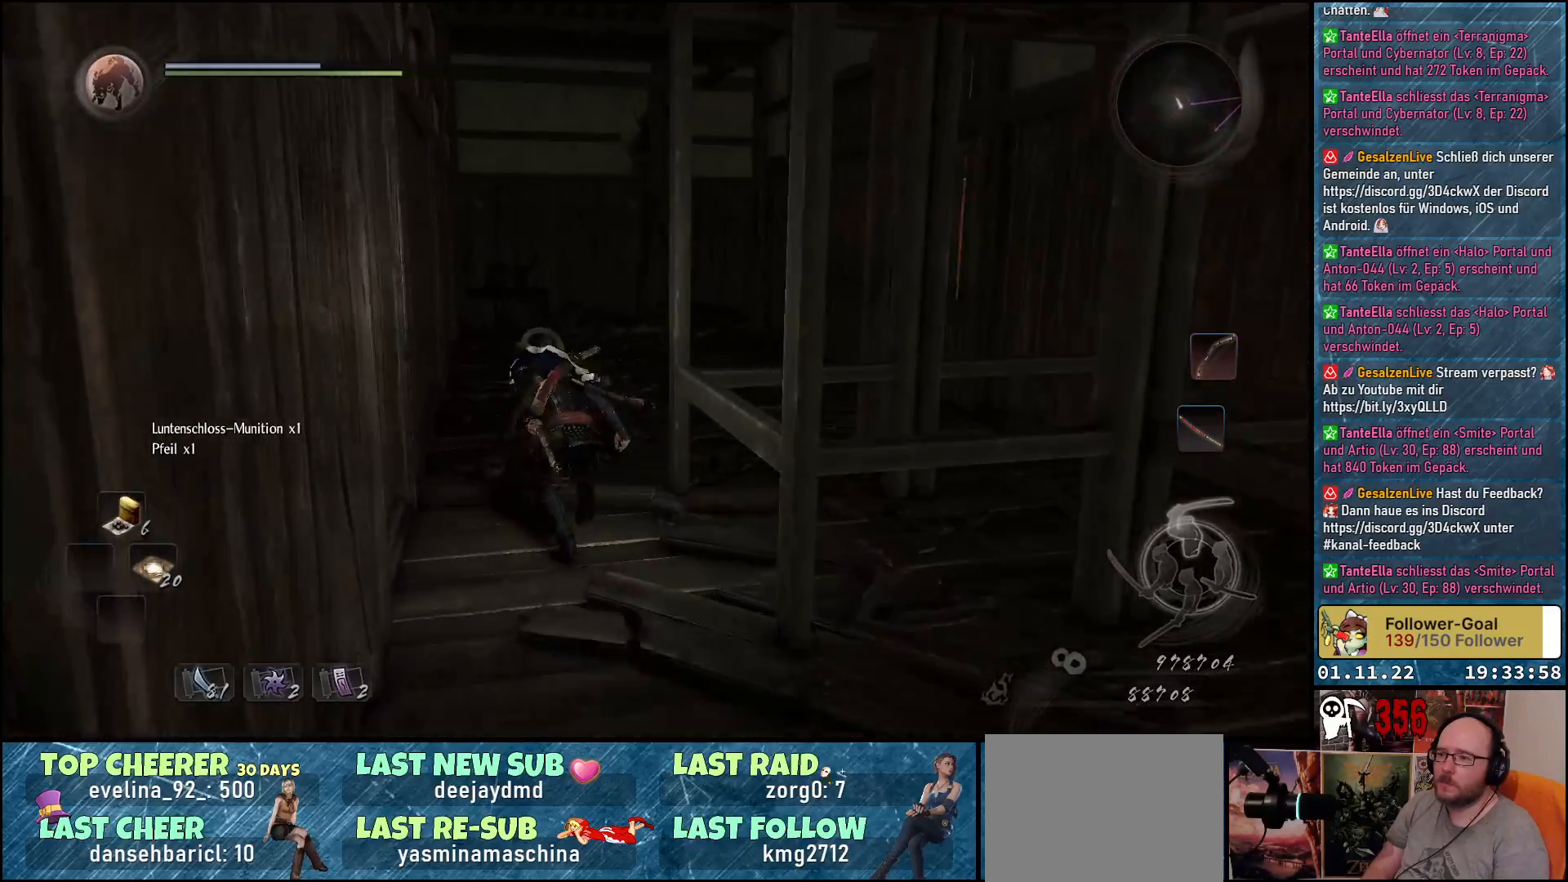
{"buttons": [], "left_stick": "up", "right_stick": "center", "events": [[50, "right_stick", "down-right"], [233, "right_stick", "center"], [383, "A", "down"], [467, "A", "up"]]}
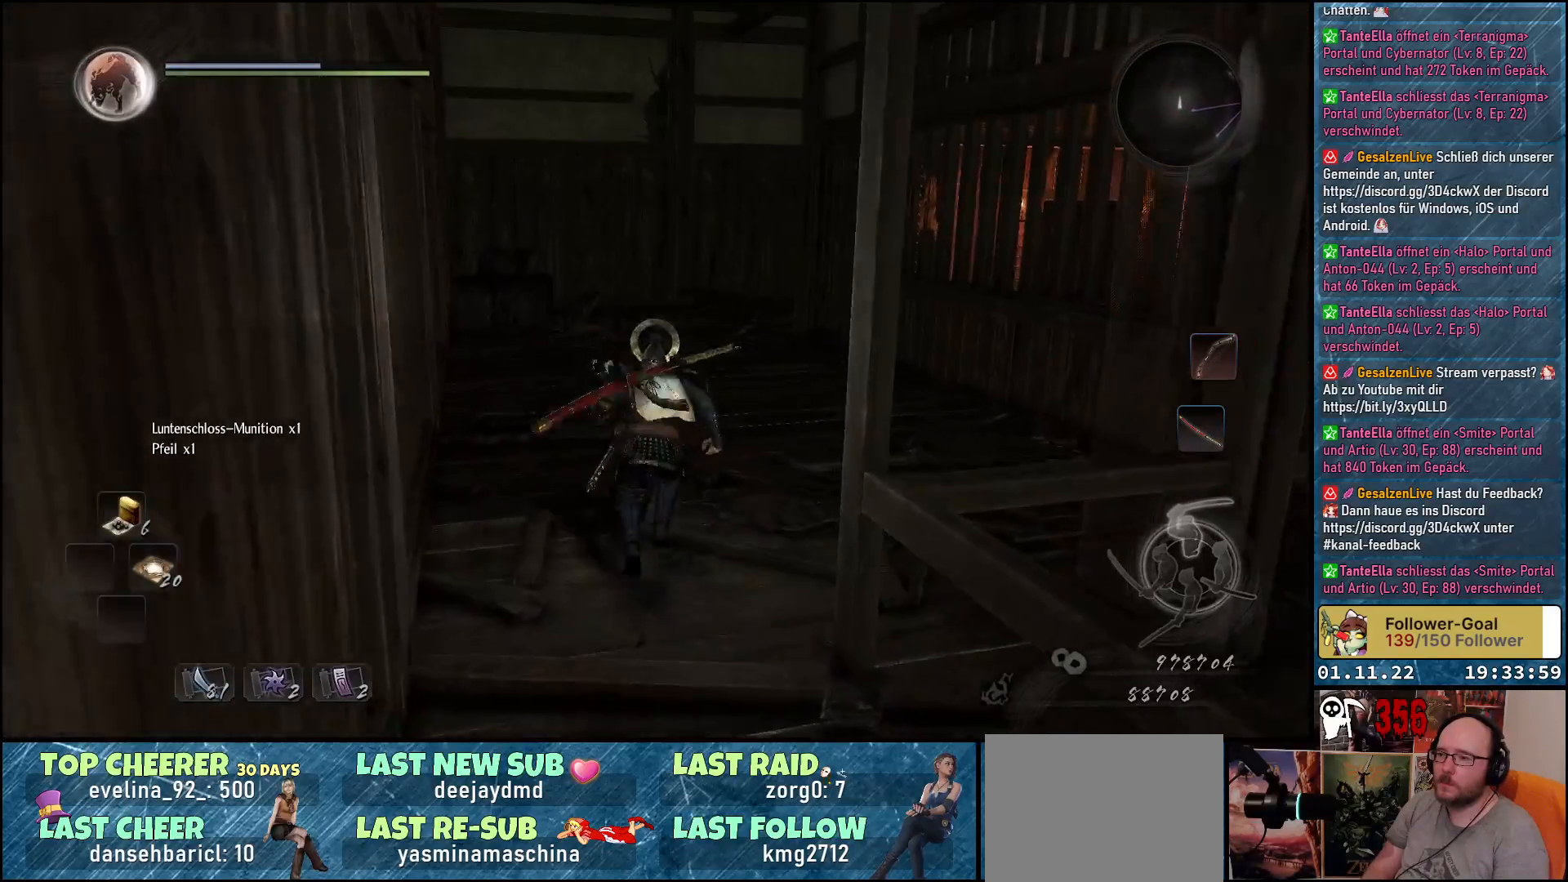
{"buttons": [], "left_stick": "up", "right_stick": "down-right", "events": [[267, "right_stick", "down-right"]]}
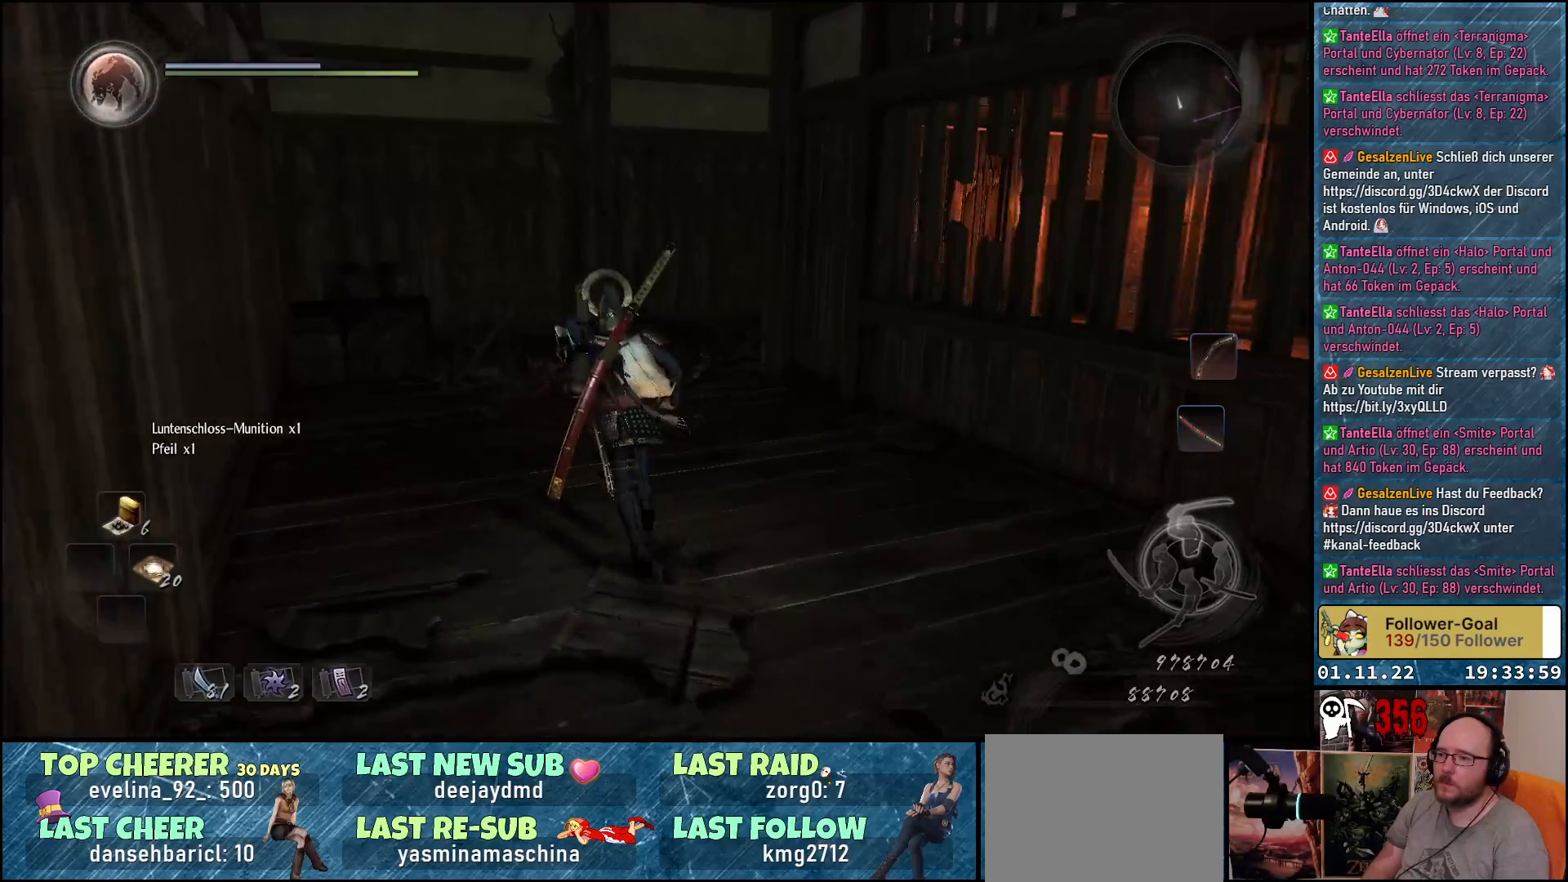
{"buttons": [], "left_stick": "up-left", "right_stick": "center", "events": [[17, "right_stick", "center"], [167, "A", "down"], [250, "A", "up"], [367, "left_stick", "up-left"]]}
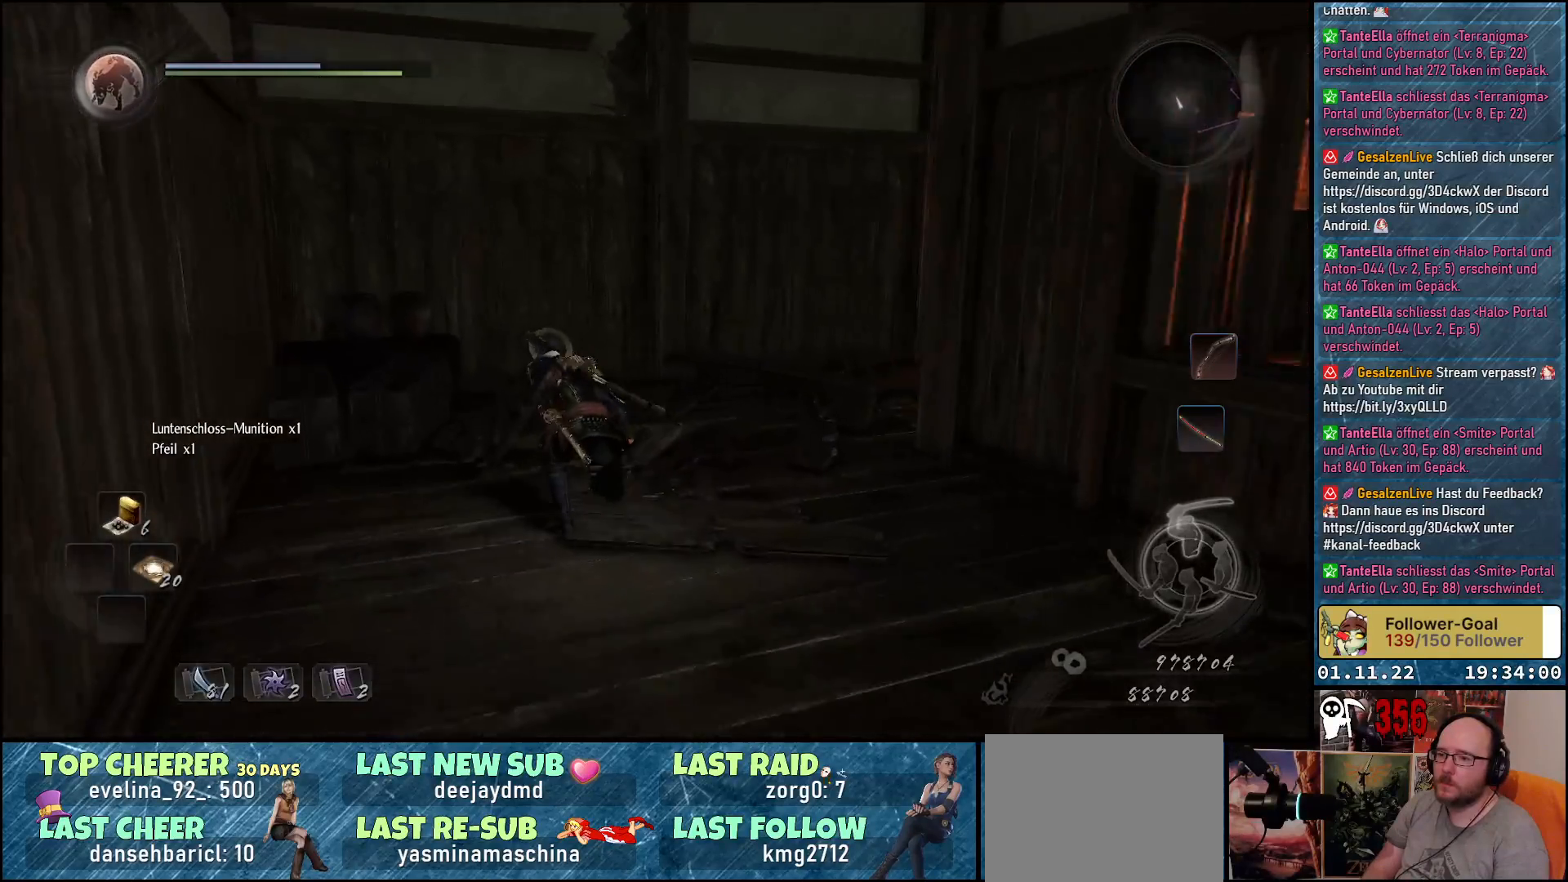
{"buttons": [], "left_stick": "up-left", "right_stick": "center", "events": [[333, "A", "down"], [433, "A", "up"]]}
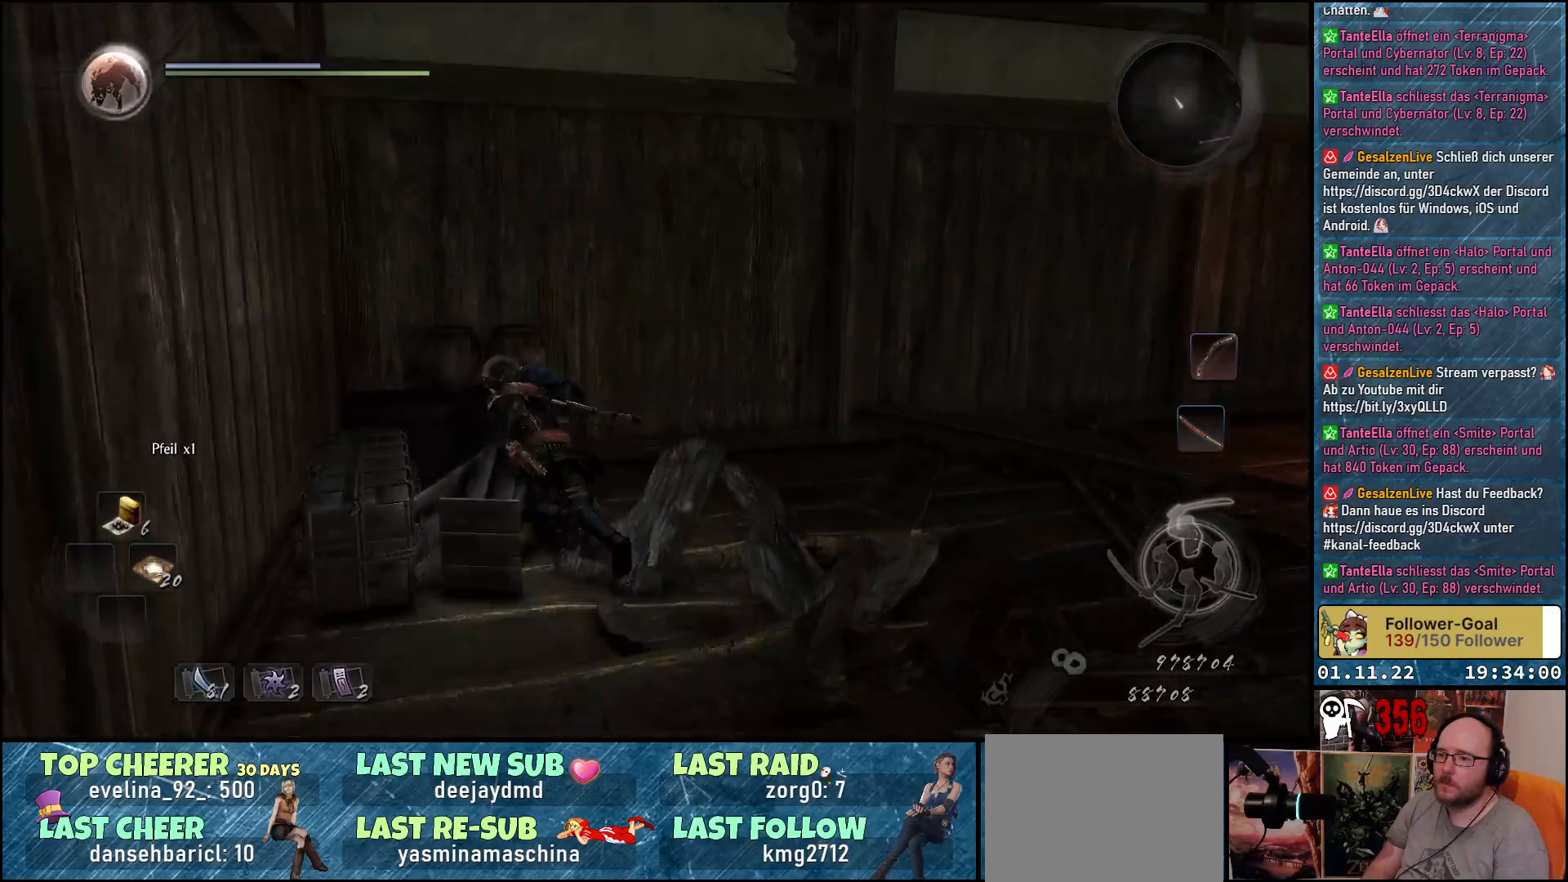
{"buttons": [], "left_stick": "down-right", "right_stick": "center", "events": [[17, "left_stick", "up"], [267, "left_stick", "up-right"], [267, "right_stick", "down-right"], [400, "left_stick", "down-right"], [500, "right_stick", "center"]]}
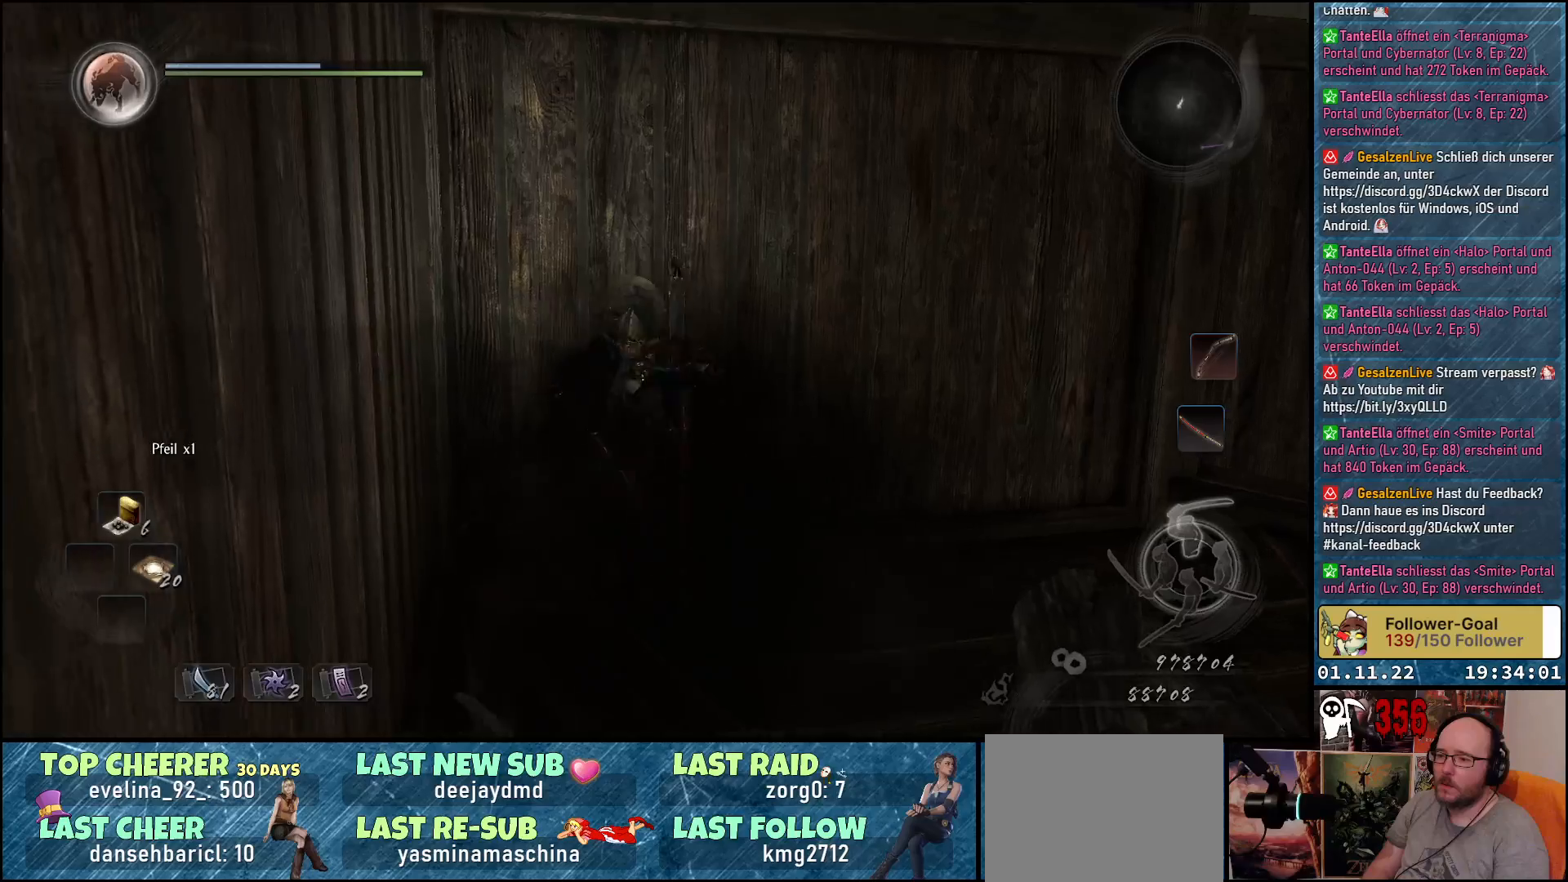
{"buttons": [], "left_stick": "right", "right_stick": "down-right", "events": [[267, "right_stick", "down-right"], [450, "left_stick", "right"]]}
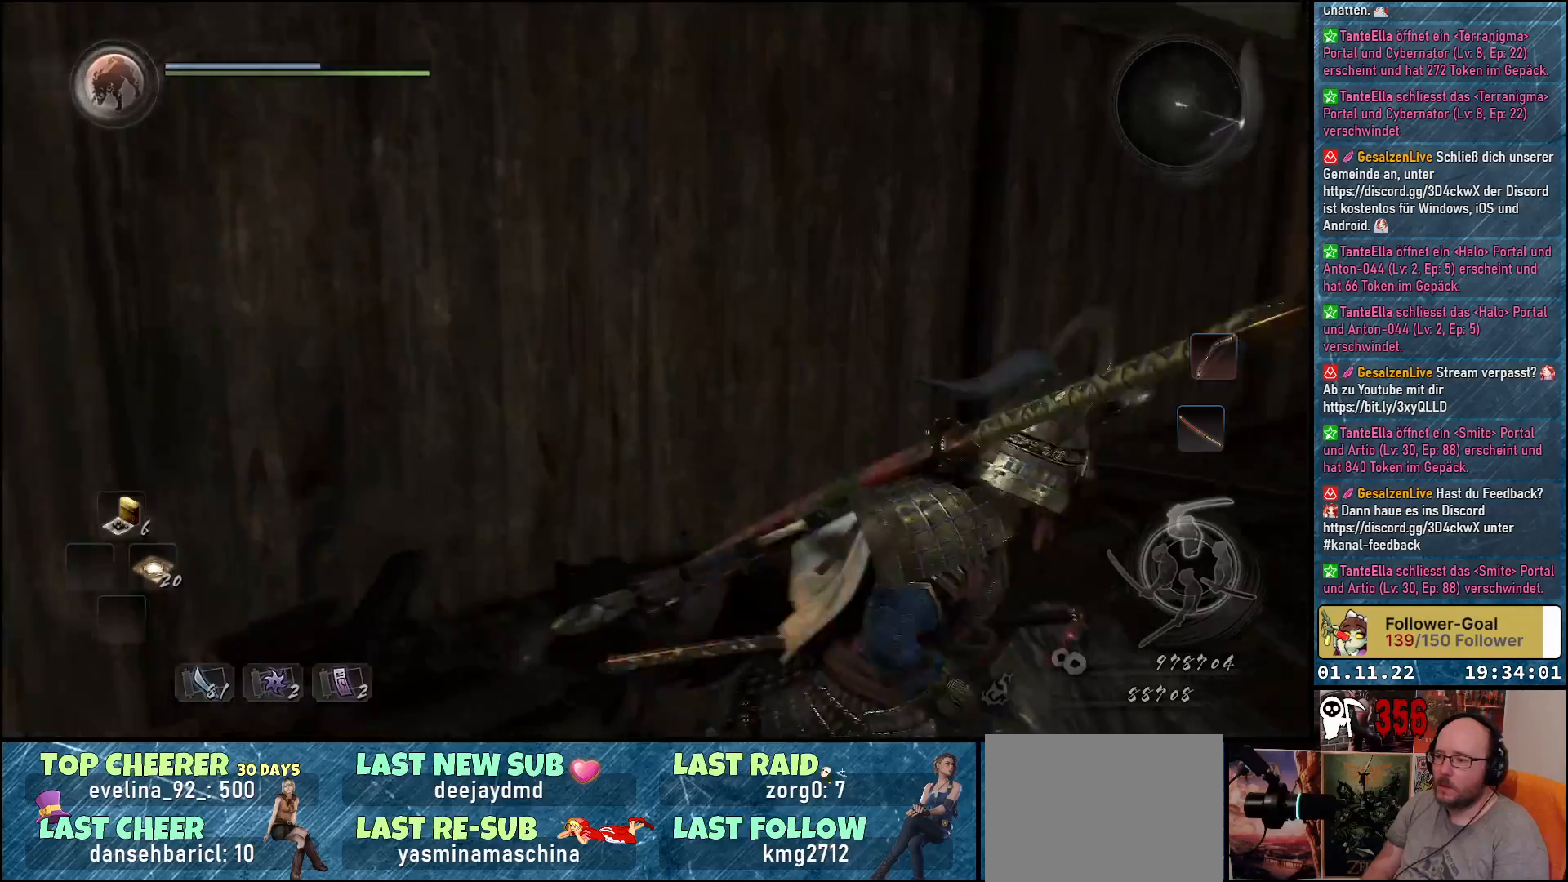
{"buttons": [], "left_stick": "up", "right_stick": "down-right", "events": [[17, "left_stick", "up-right"], [183, "left_stick", "up"]]}
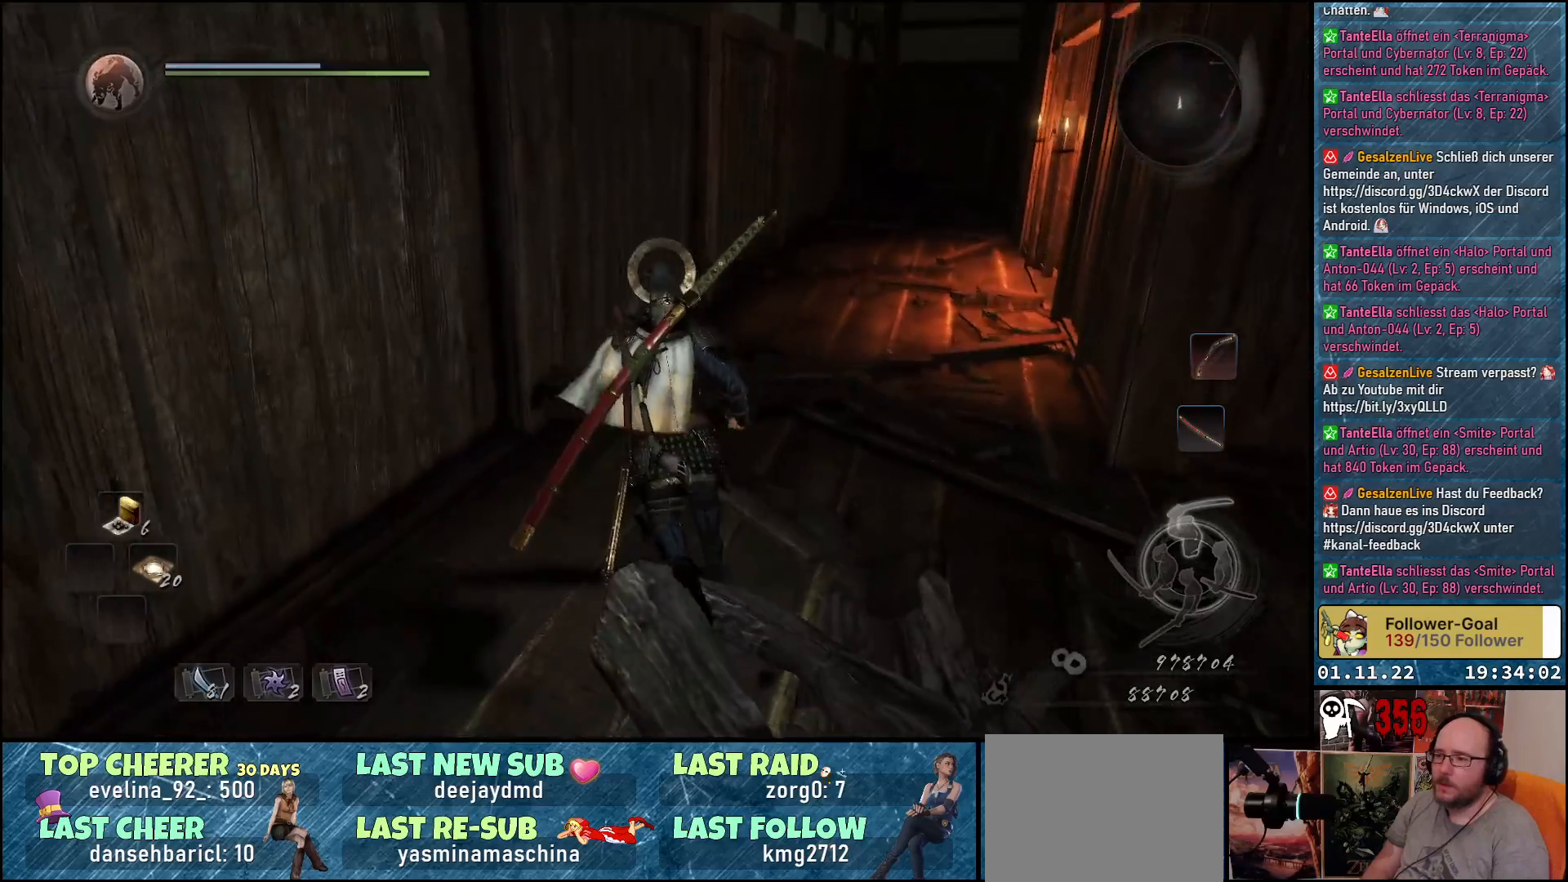
{"buttons": [], "left_stick": "up", "right_stick": "up", "events": [[383, "right_stick", "up-right"], [450, "right_stick", "up"]]}